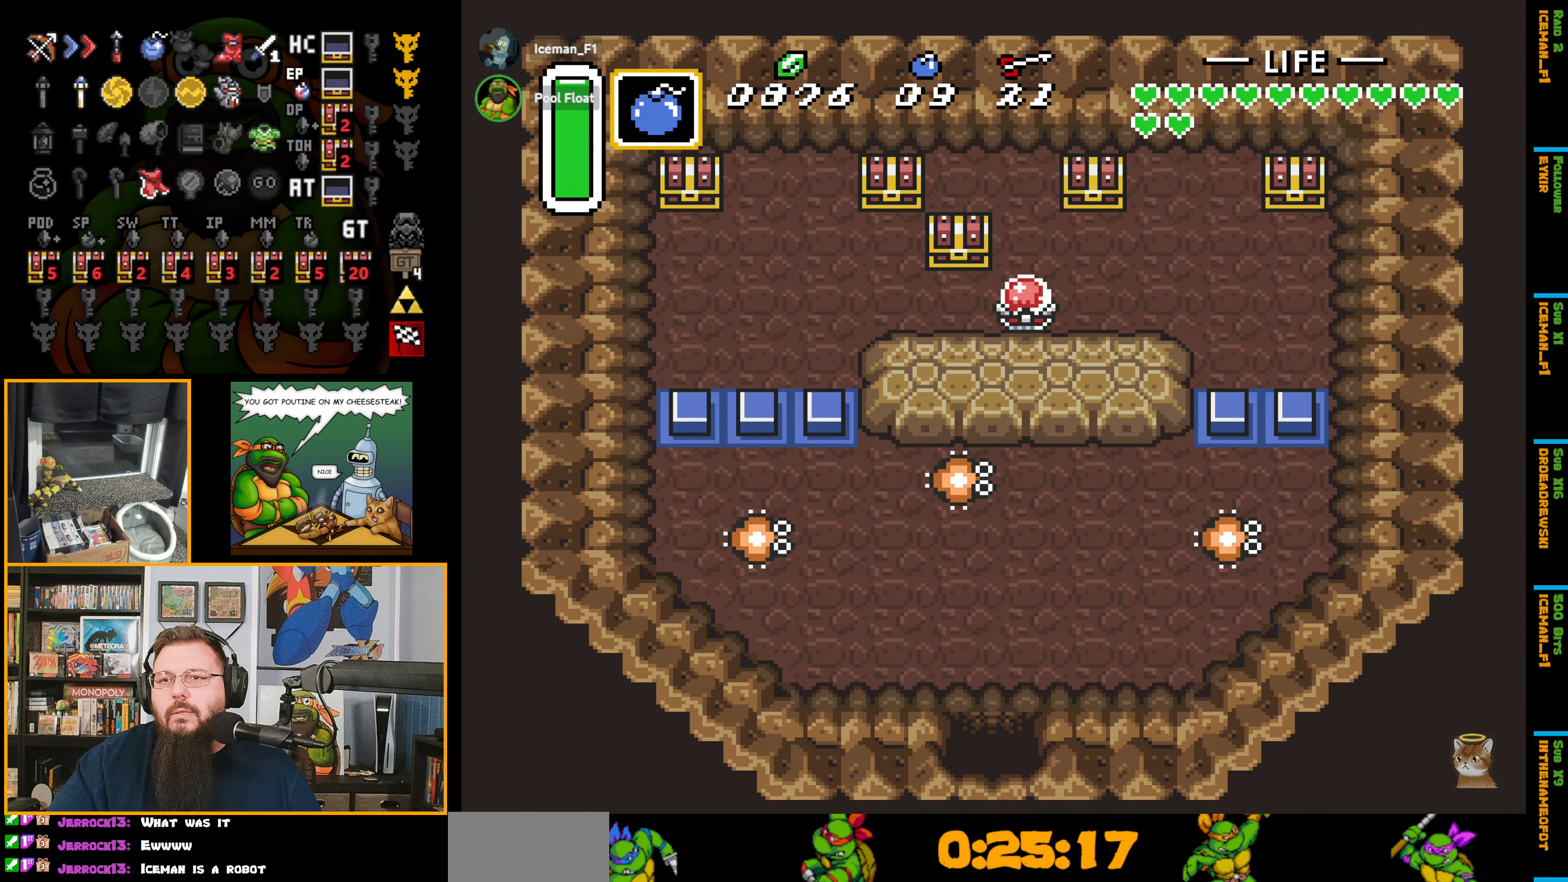
Gameplay with a controller (Nintendo layout); each line is a JSON object with the inputs held at the frame after it. "events" lists button and stick changes between this image and that frame as [ms after this image, input, new state], when the widget could be followed in between. Not read: L3 R3.
{"buttons": ["DPAD_UP"], "events": []}
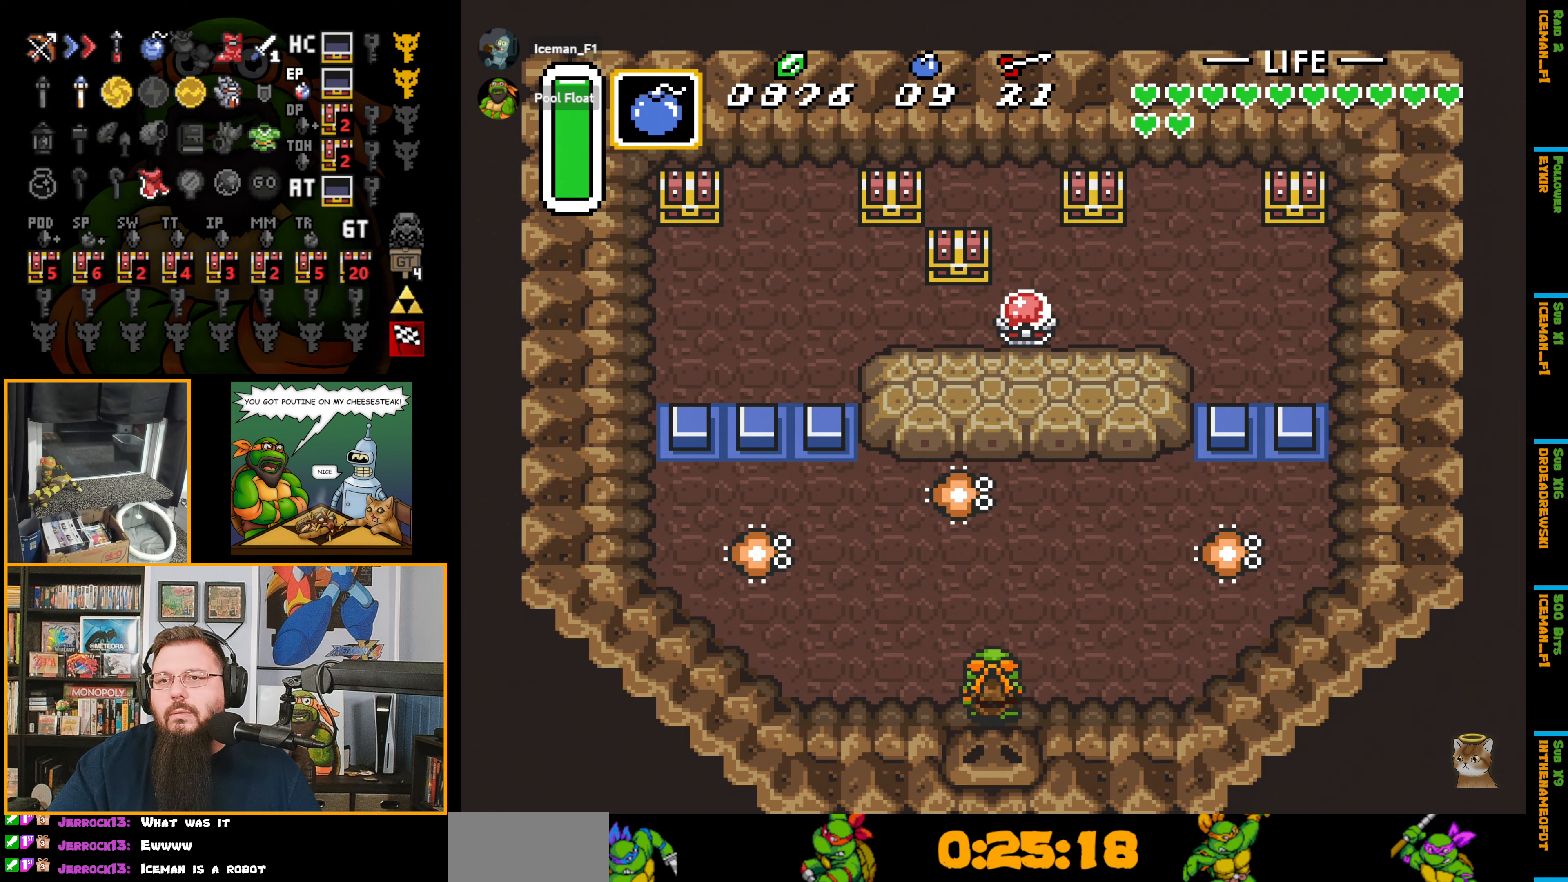
{"buttons": ["Y", "DPAD_UP"], "events": [[150, "L1", "down"], [300, "L1", "up"], [367, "Y", "down"]]}
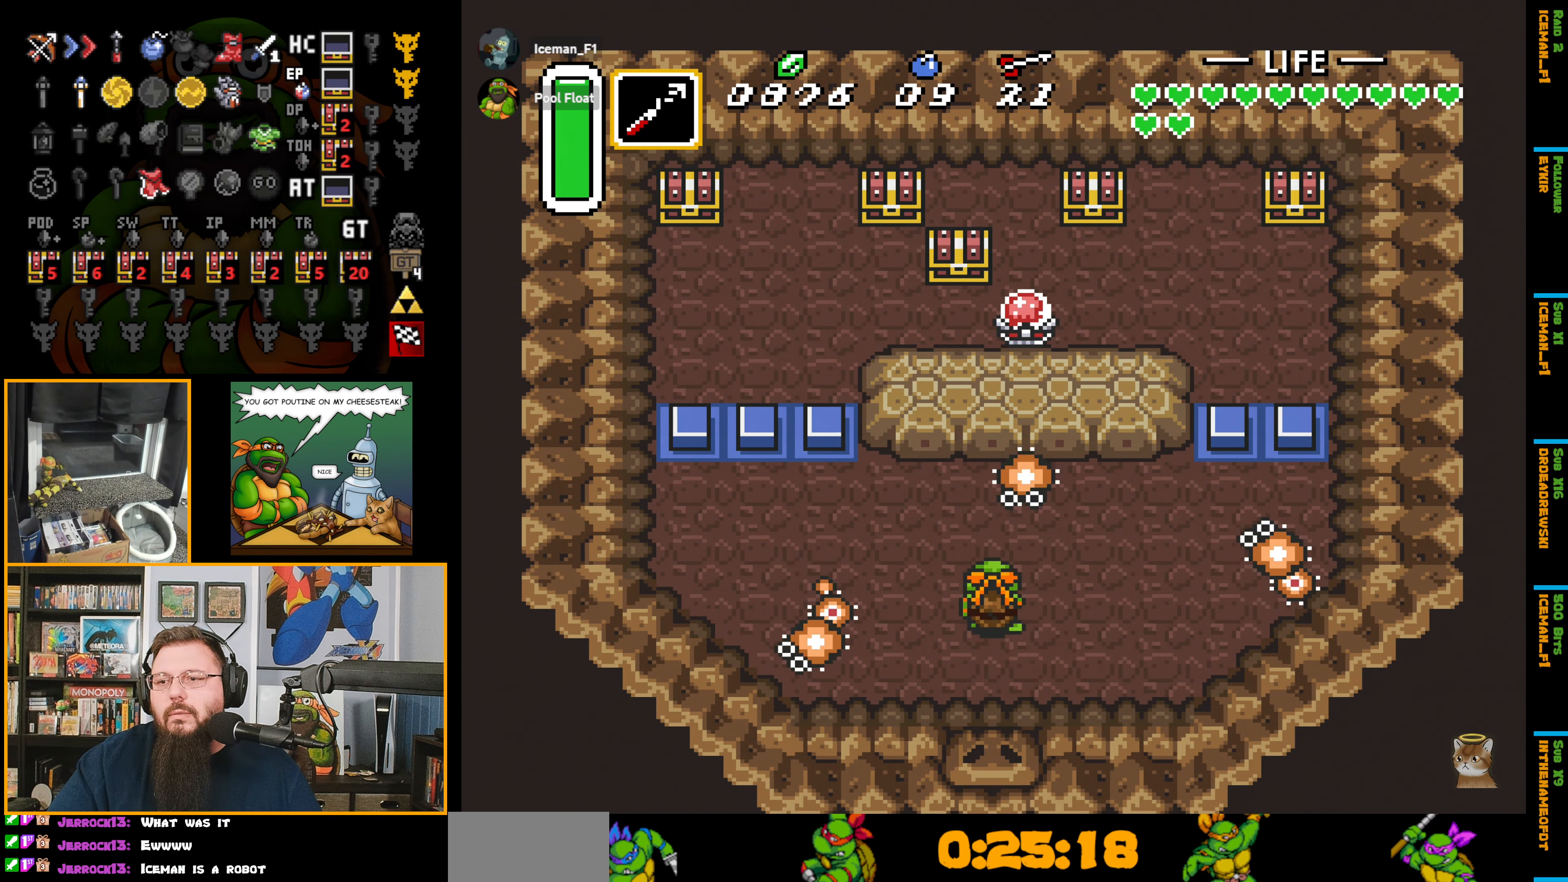
{"buttons": [], "events": [[33, "Y", "up"], [183, "DPAD_RIGHT", "down"], [233, "DPAD_UP", "up"], [267, "Y", "down"], [350, "DPAD_RIGHT", "up"], [400, "Y", "up"]]}
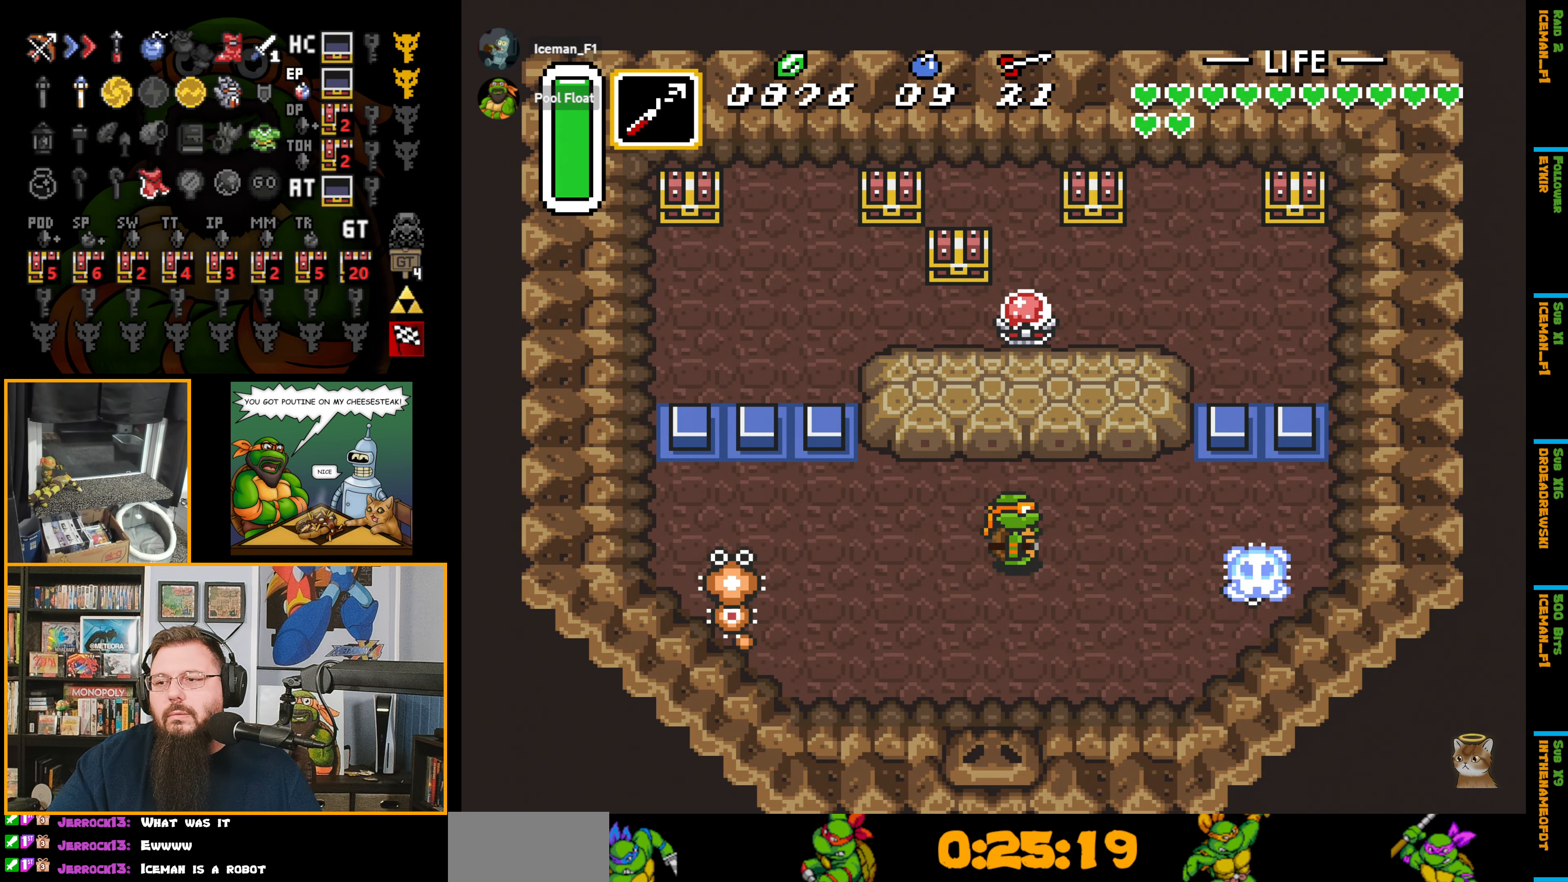
{"buttons": ["DPAD_RIGHT"], "events": [[50, "DPAD_LEFT", "down"], [150, "Y", "down"], [167, "DPAD_LEFT", "up"], [333, "Y", "up"], [433, "DPAD_RIGHT", "down"]]}
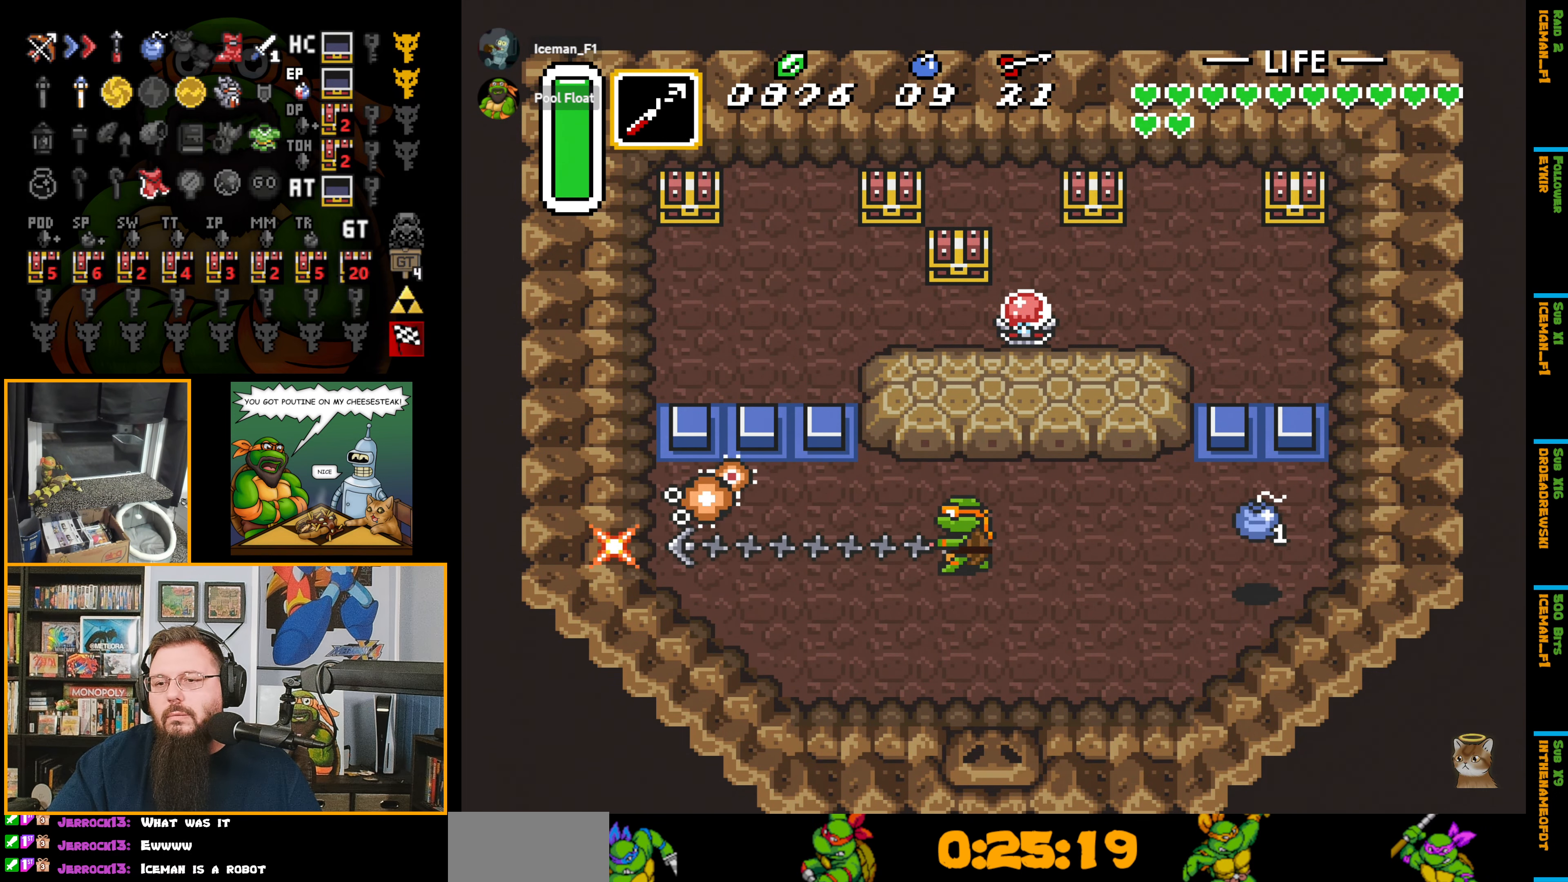
{"buttons": ["Y", "DPAD_LEFT"], "events": [[50, "DPAD_RIGHT", "up"], [267, "DPAD_LEFT", "down"], [317, "DPAD_UP", "down"], [433, "DPAD_UP", "up"], [450, "Y", "down"]]}
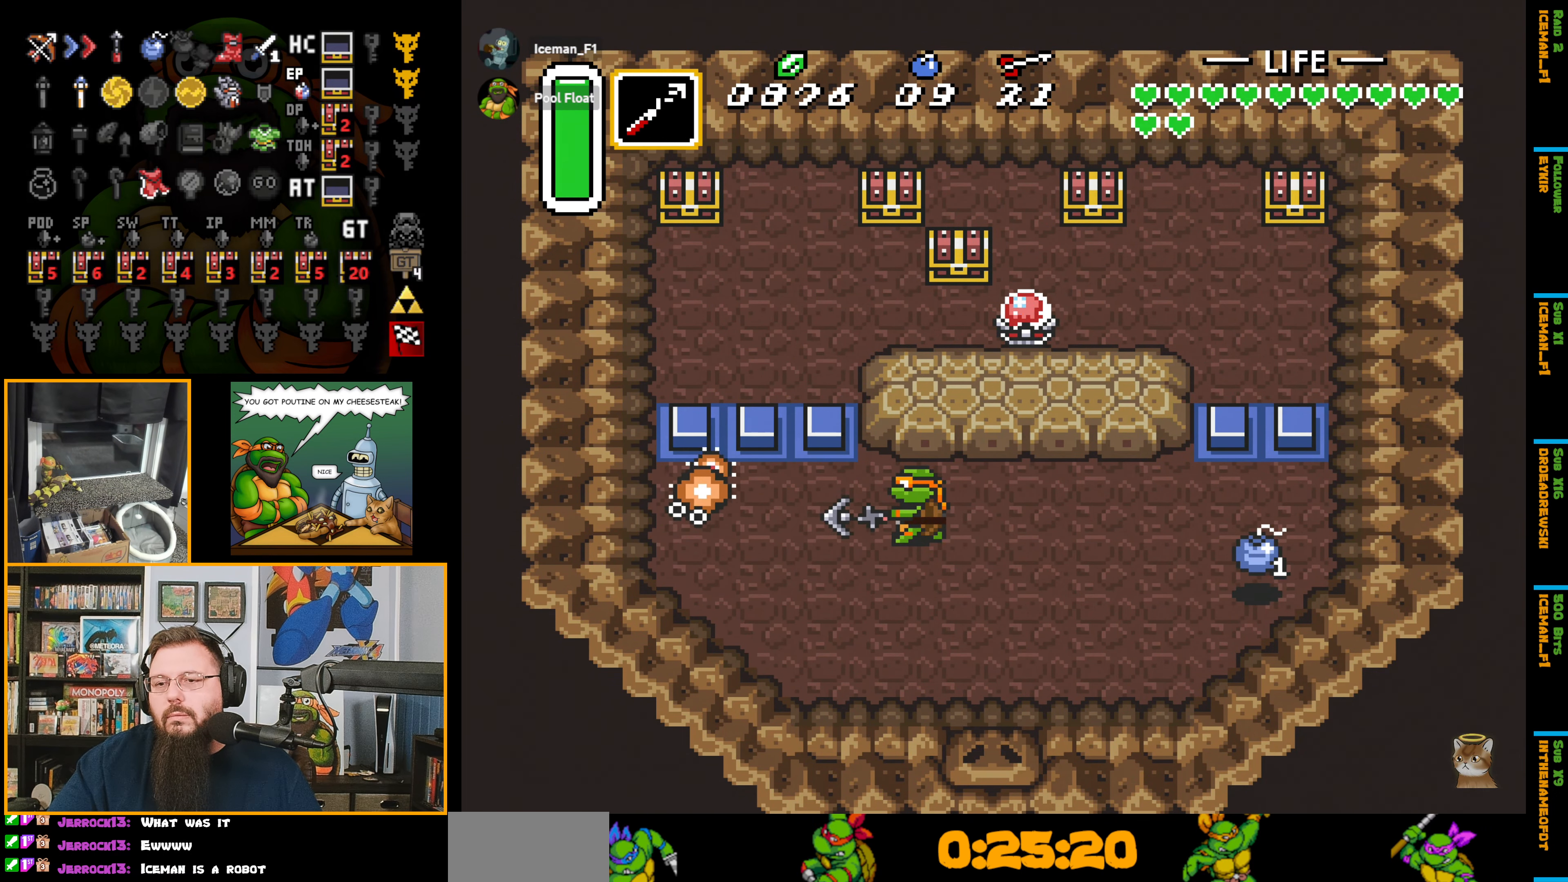
{"buttons": ["DPAD_DOWN"], "events": [[33, "DPAD_LEFT", "up"], [167, "Y", "up"], [333, "DPAD_DOWN", "down"]]}
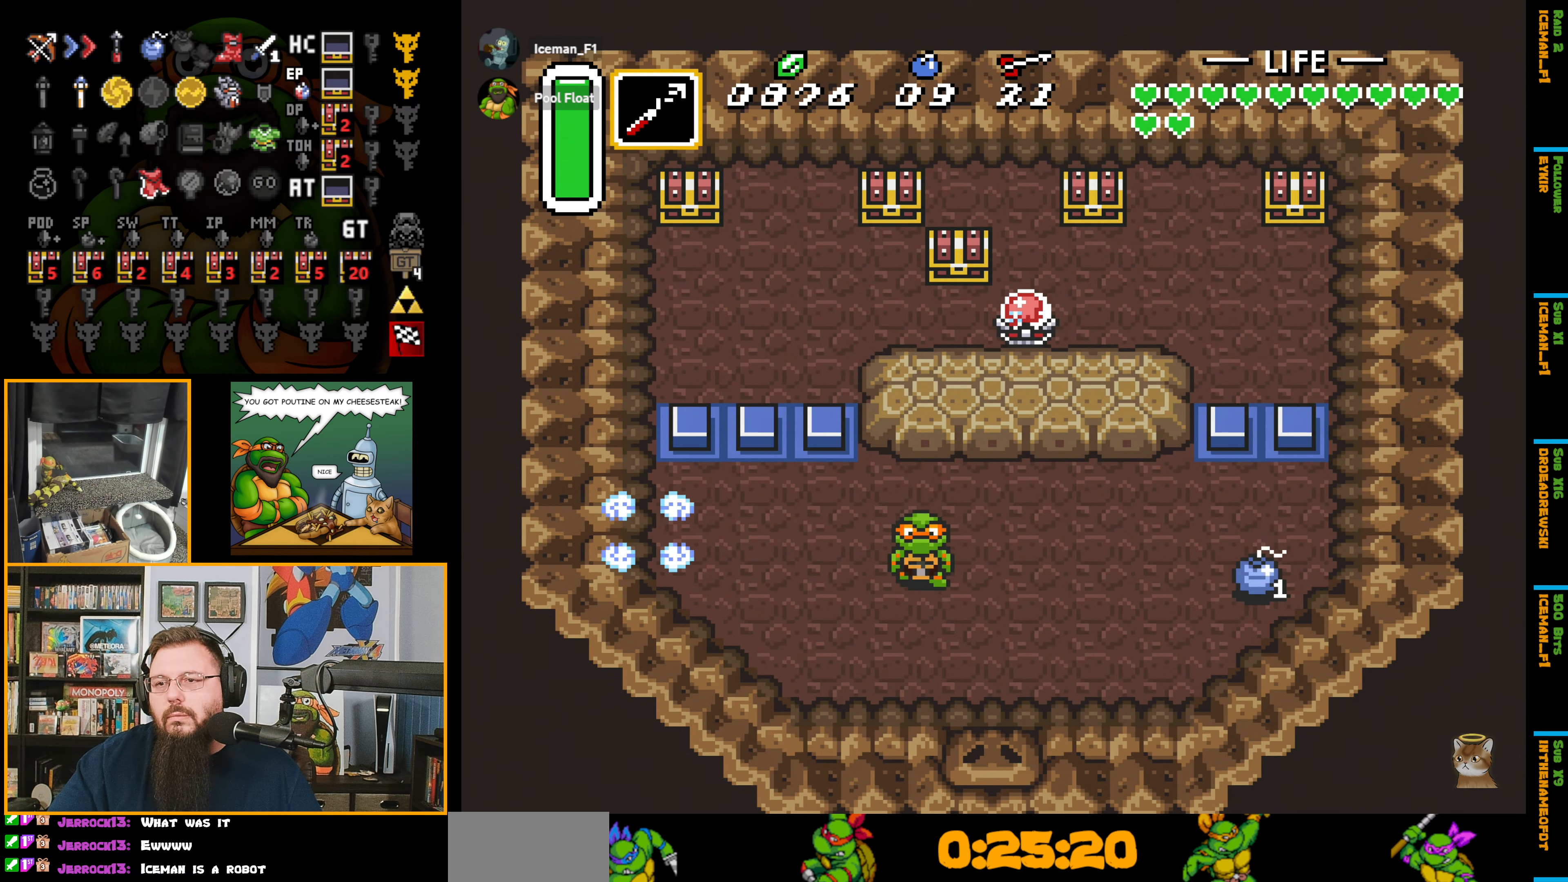
{"buttons": ["DPAD_RIGHT"], "events": [[67, "DPAD_DOWN", "up"], [67, "DPAD_RIGHT", "down"], [283, "R1", "down"], [400, "R1", "up"]]}
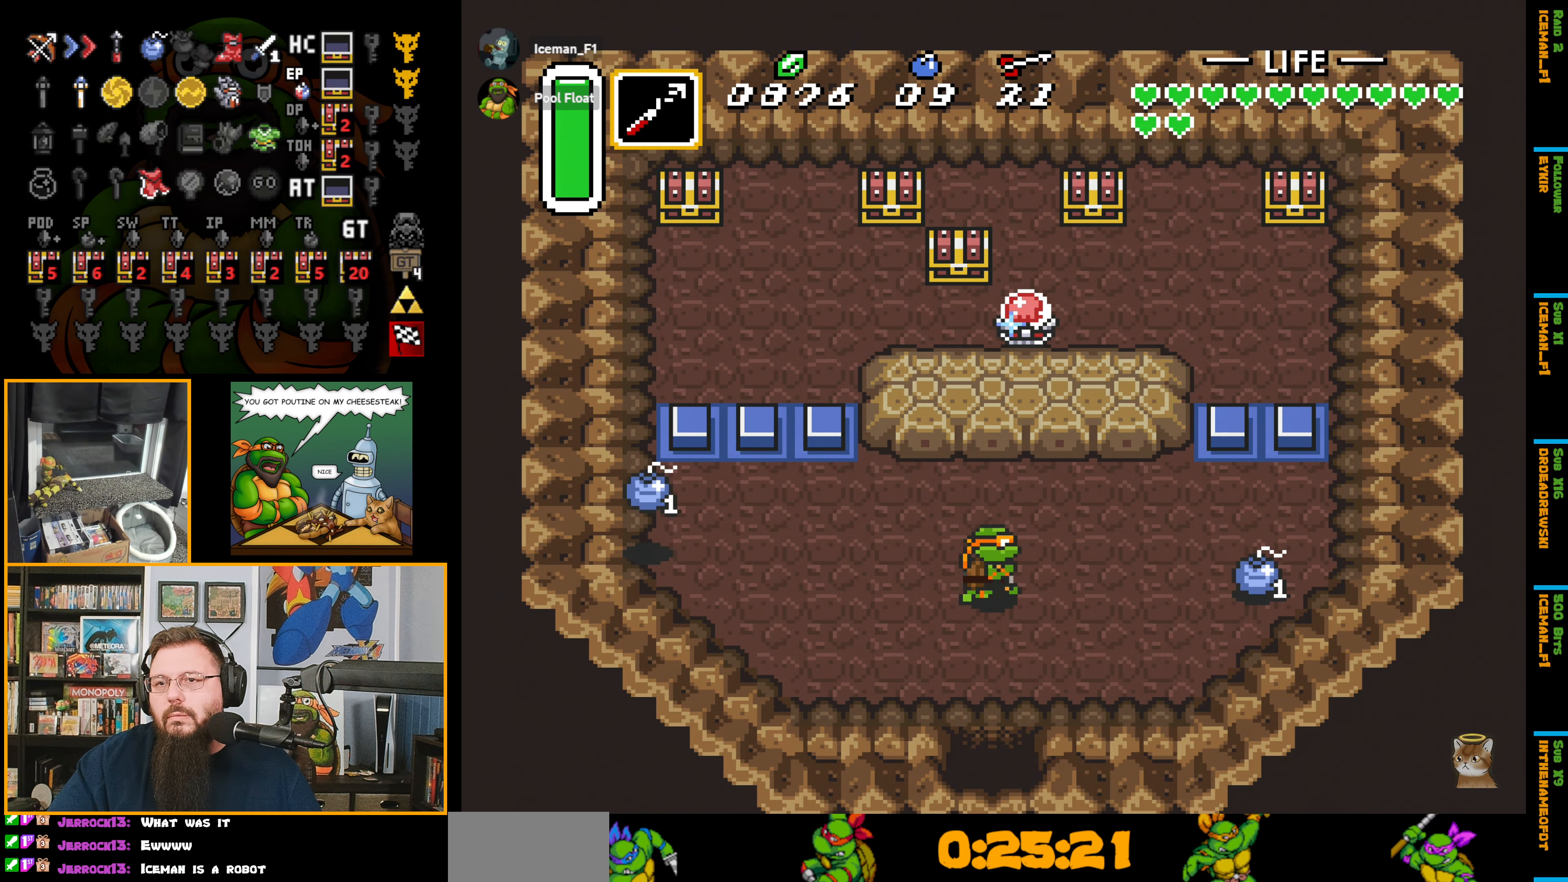
{"buttons": [], "events": [[50, "L1", "down"], [133, "DPAD_RIGHT", "up"], [150, "DPAD_UP", "down"], [167, "L1", "up"], [267, "Y", "down"], [300, "DPAD_UP", "up"], [400, "Y", "up"]]}
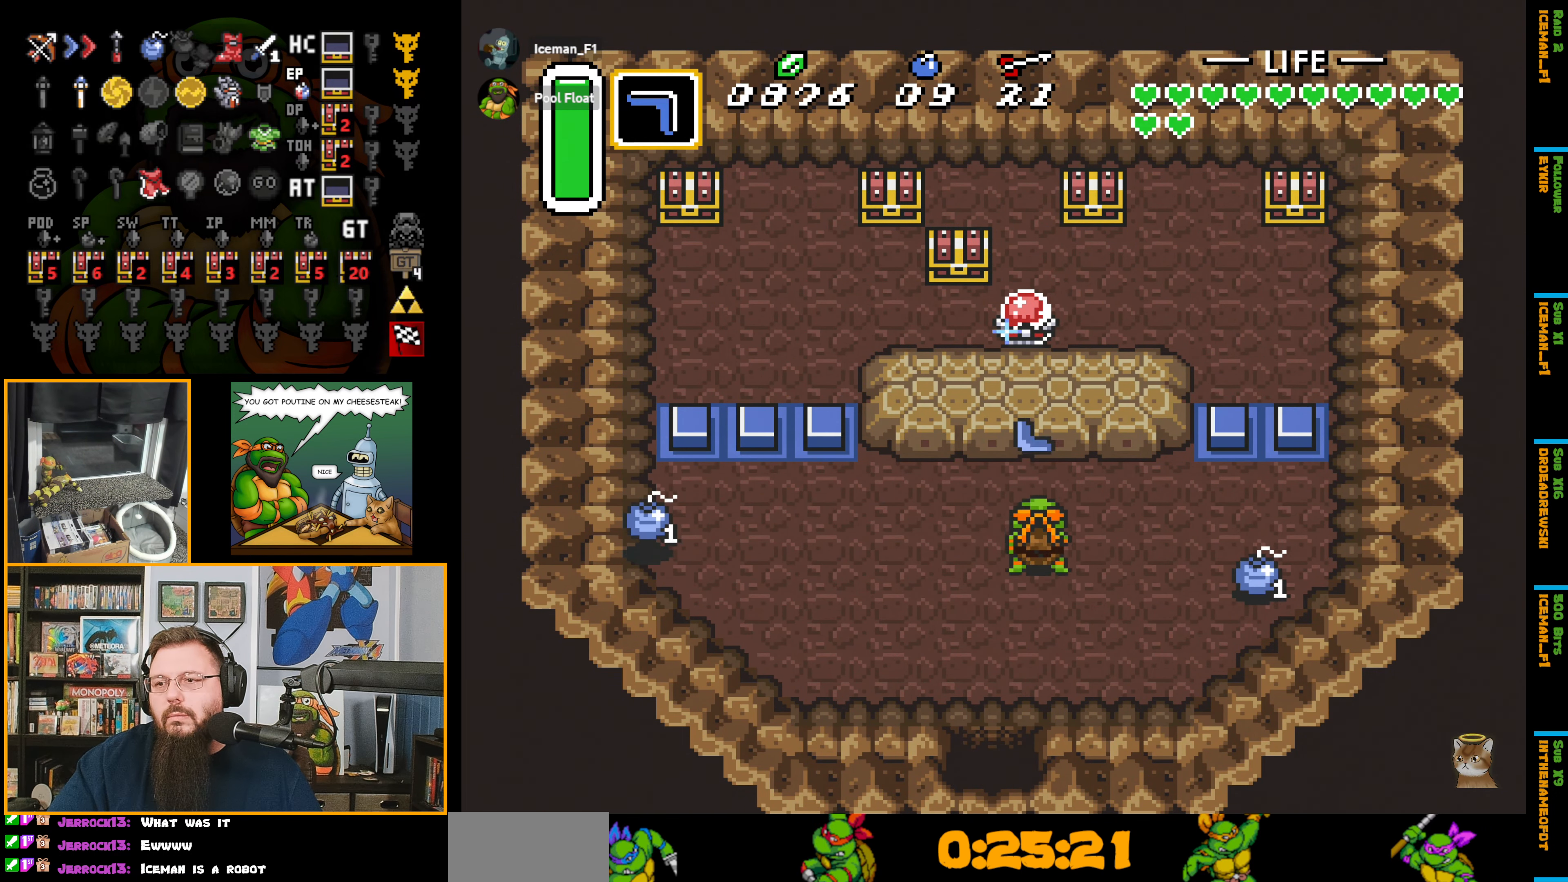
{"buttons": ["DPAD_RIGHT"], "events": [[33, "DPAD_RIGHT", "down"]]}
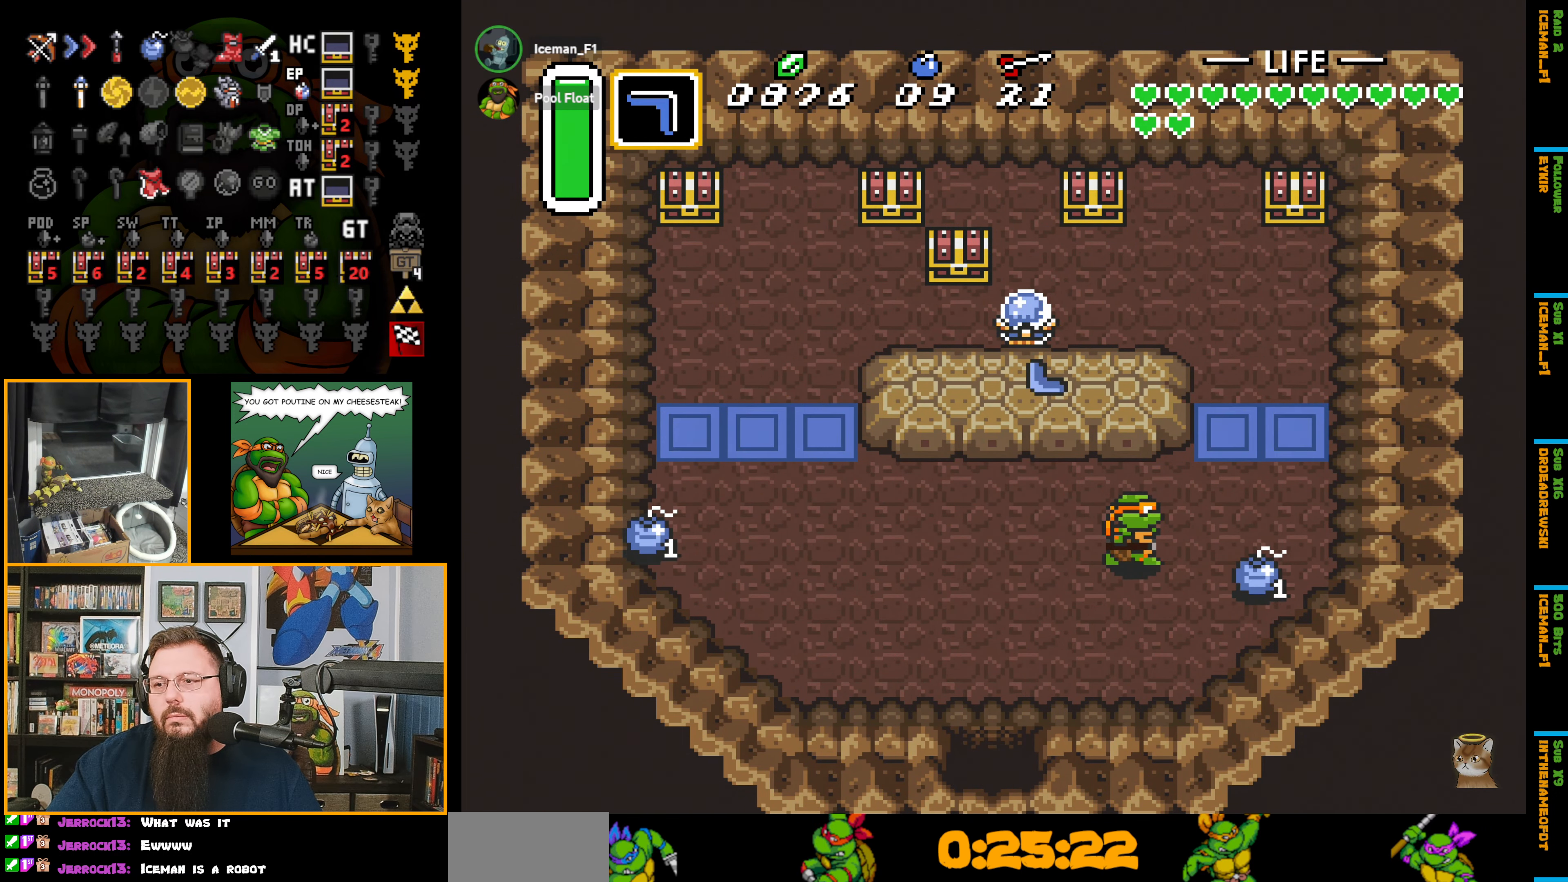
{"buttons": ["DPAD_UP"], "events": [[433, "DPAD_RIGHT", "up"], [433, "DPAD_UP", "down"]]}
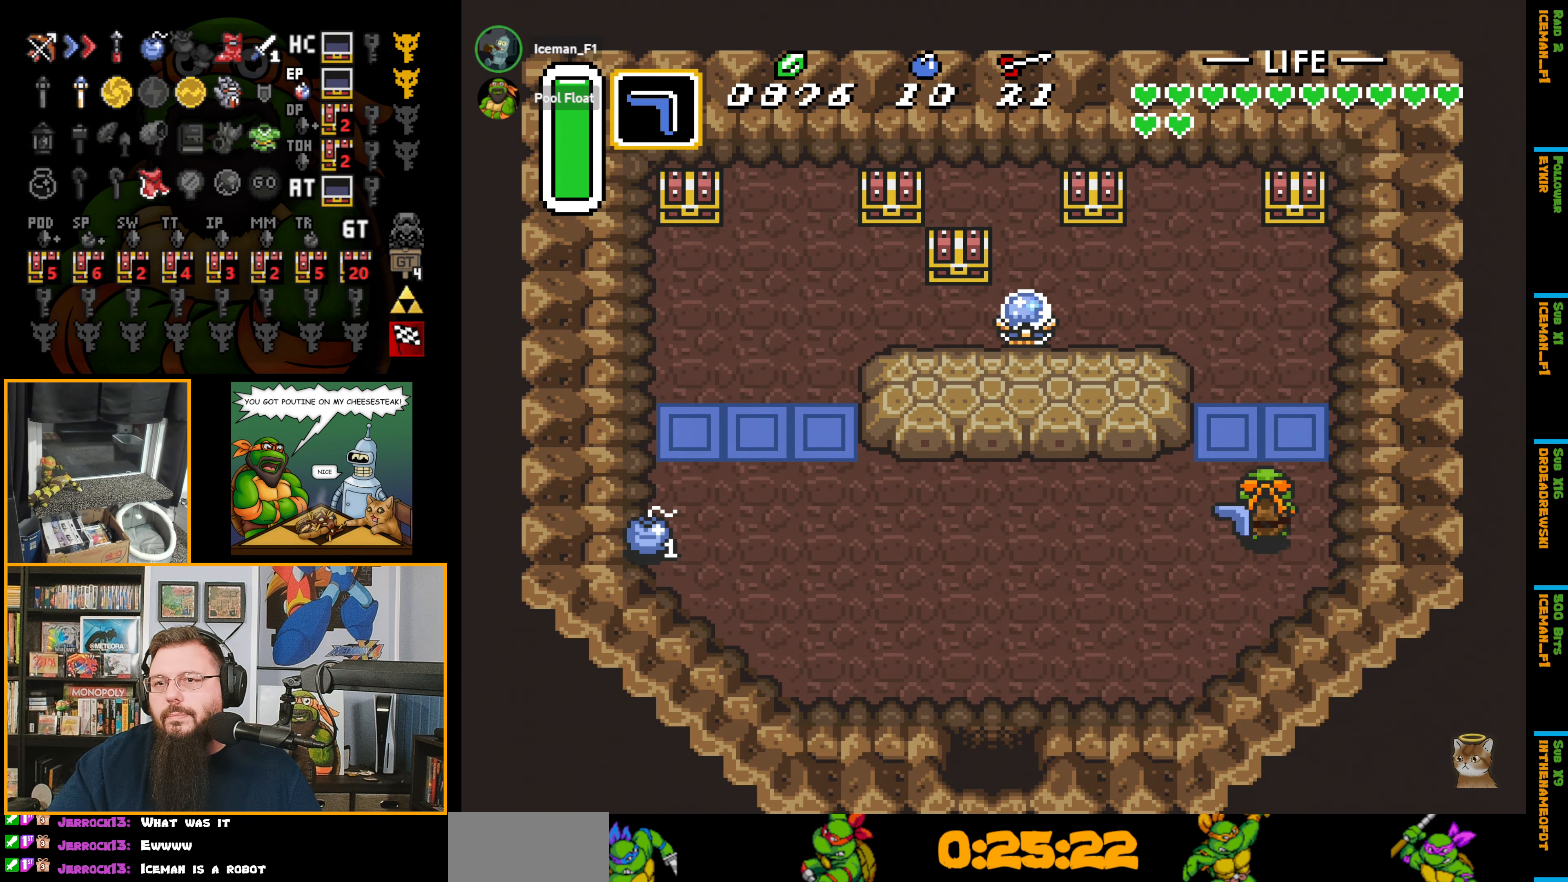
{"buttons": ["DPAD_UP", "DPAD_RIGHT"], "events": [[500, "DPAD_RIGHT", "down"]]}
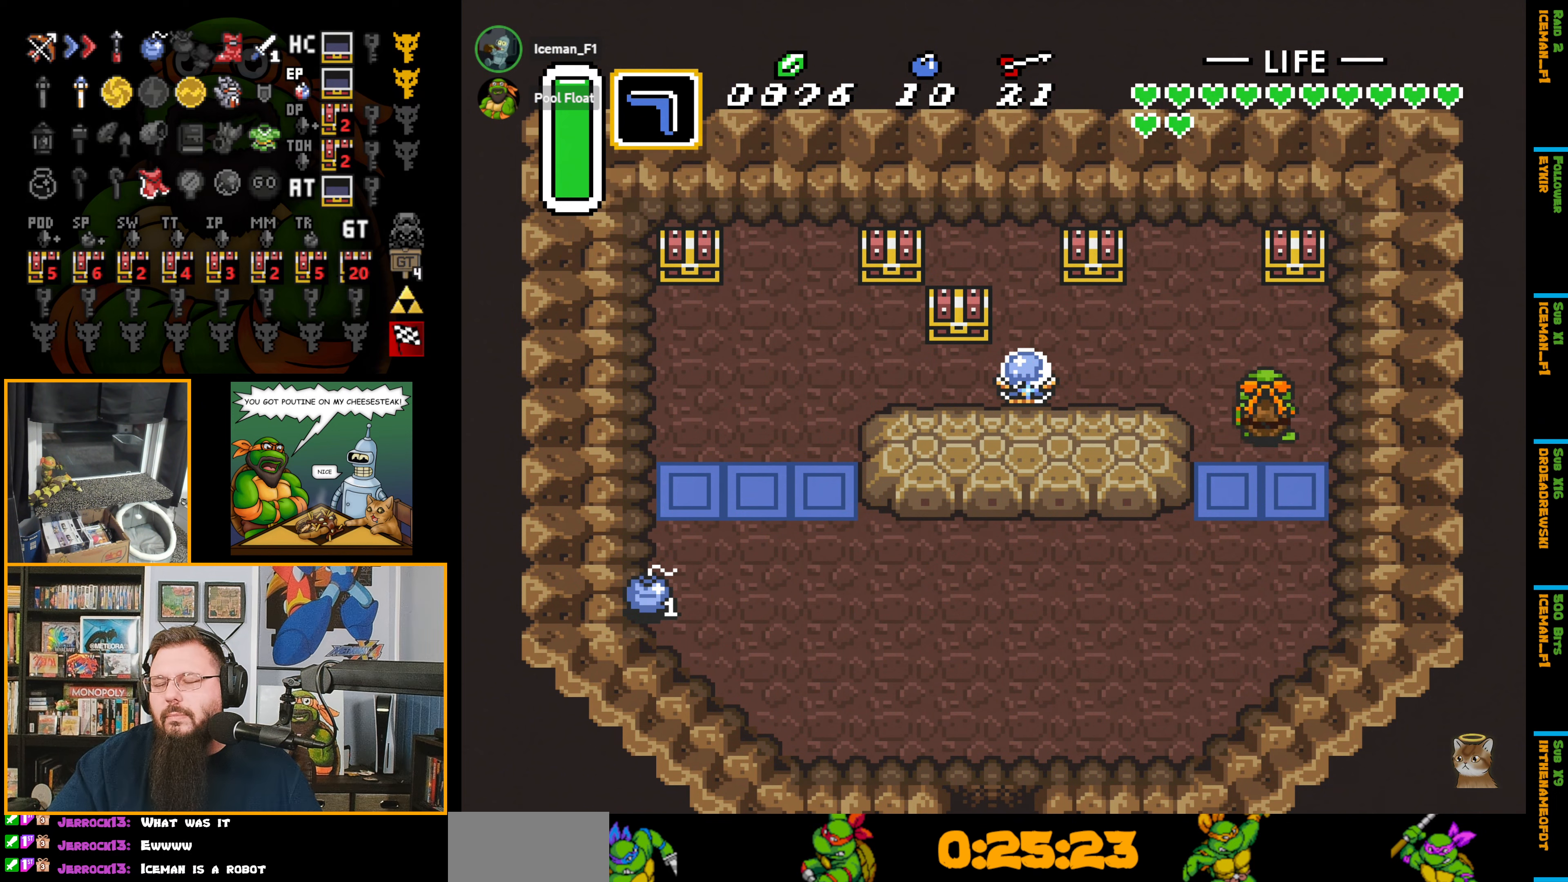
{"buttons": ["DPAD_UP"], "events": [[167, "DPAD_RIGHT", "up"]]}
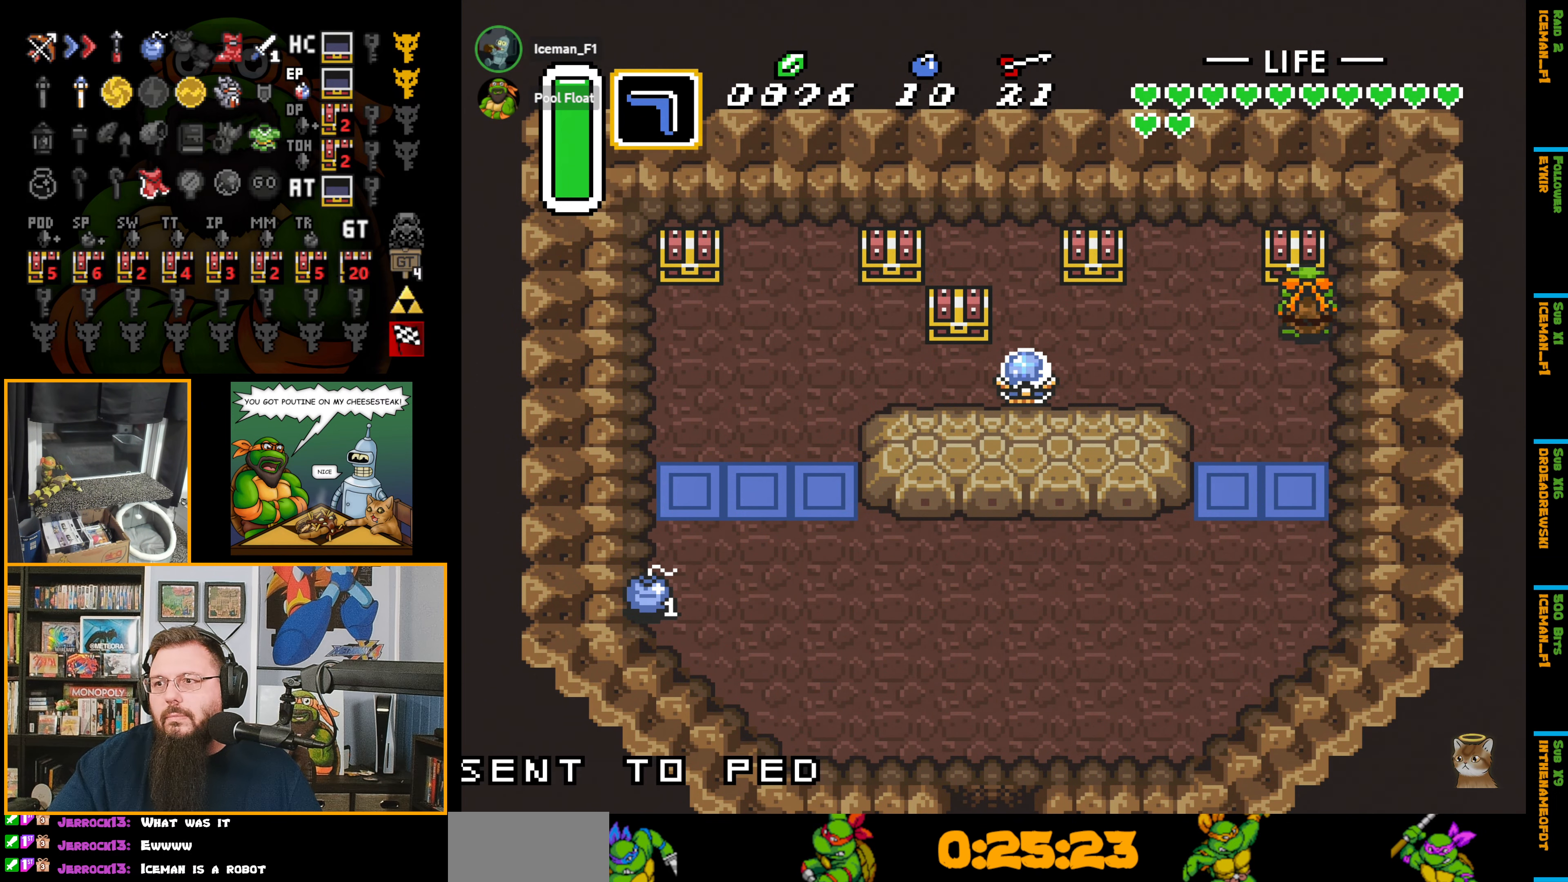
{"buttons": ["DPAD_LEFT"], "events": [[67, "DPAD_UP", "up"], [234, "DPAD_LEFT", "down"]]}
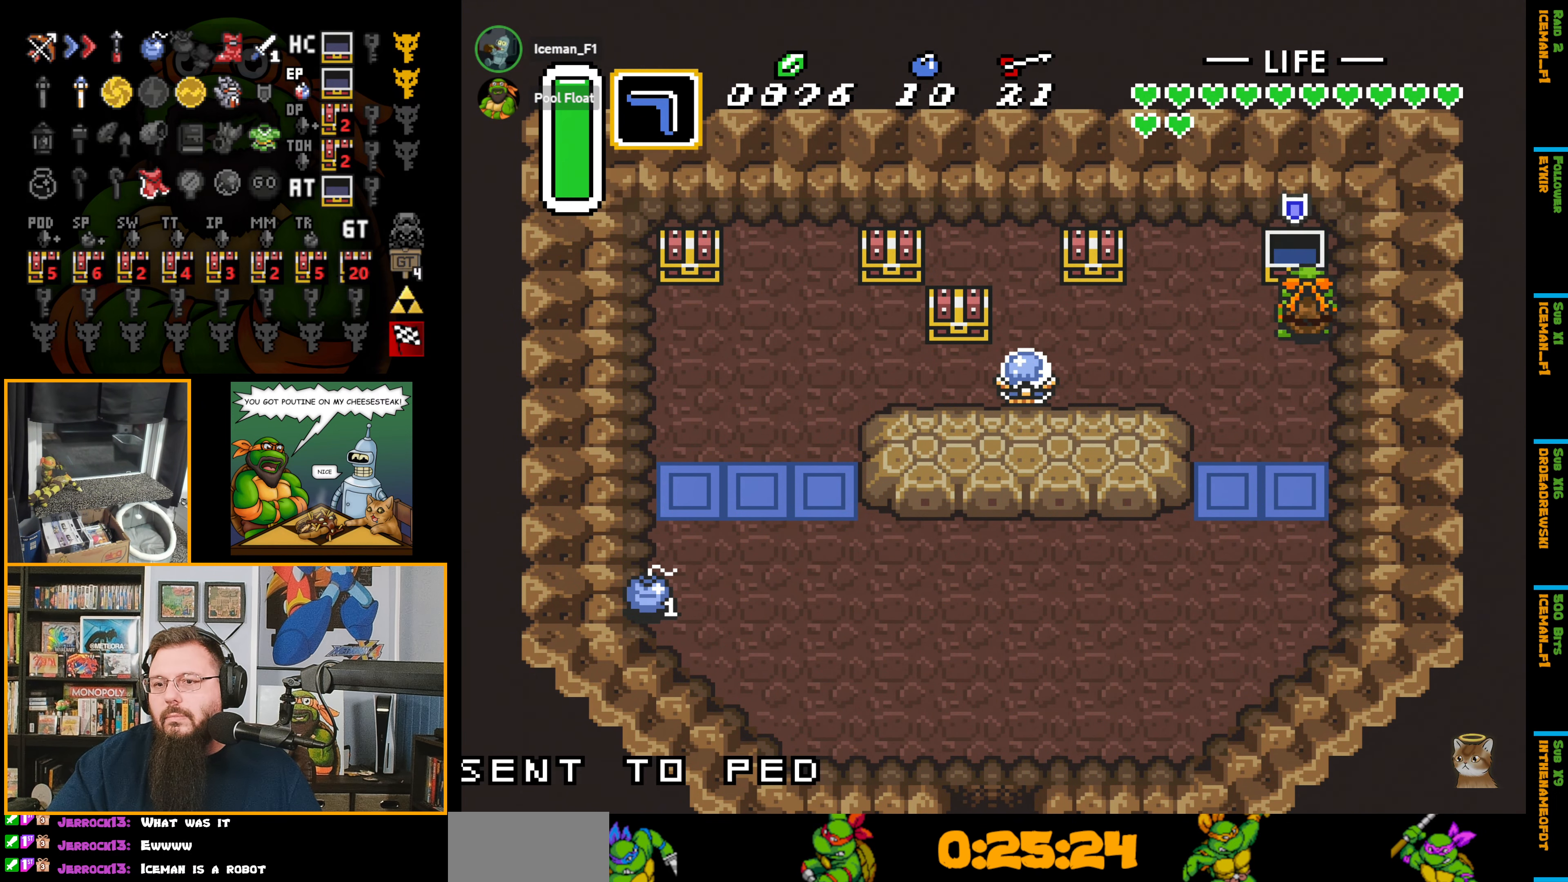
{"buttons": ["DPAD_LEFT"], "events": []}
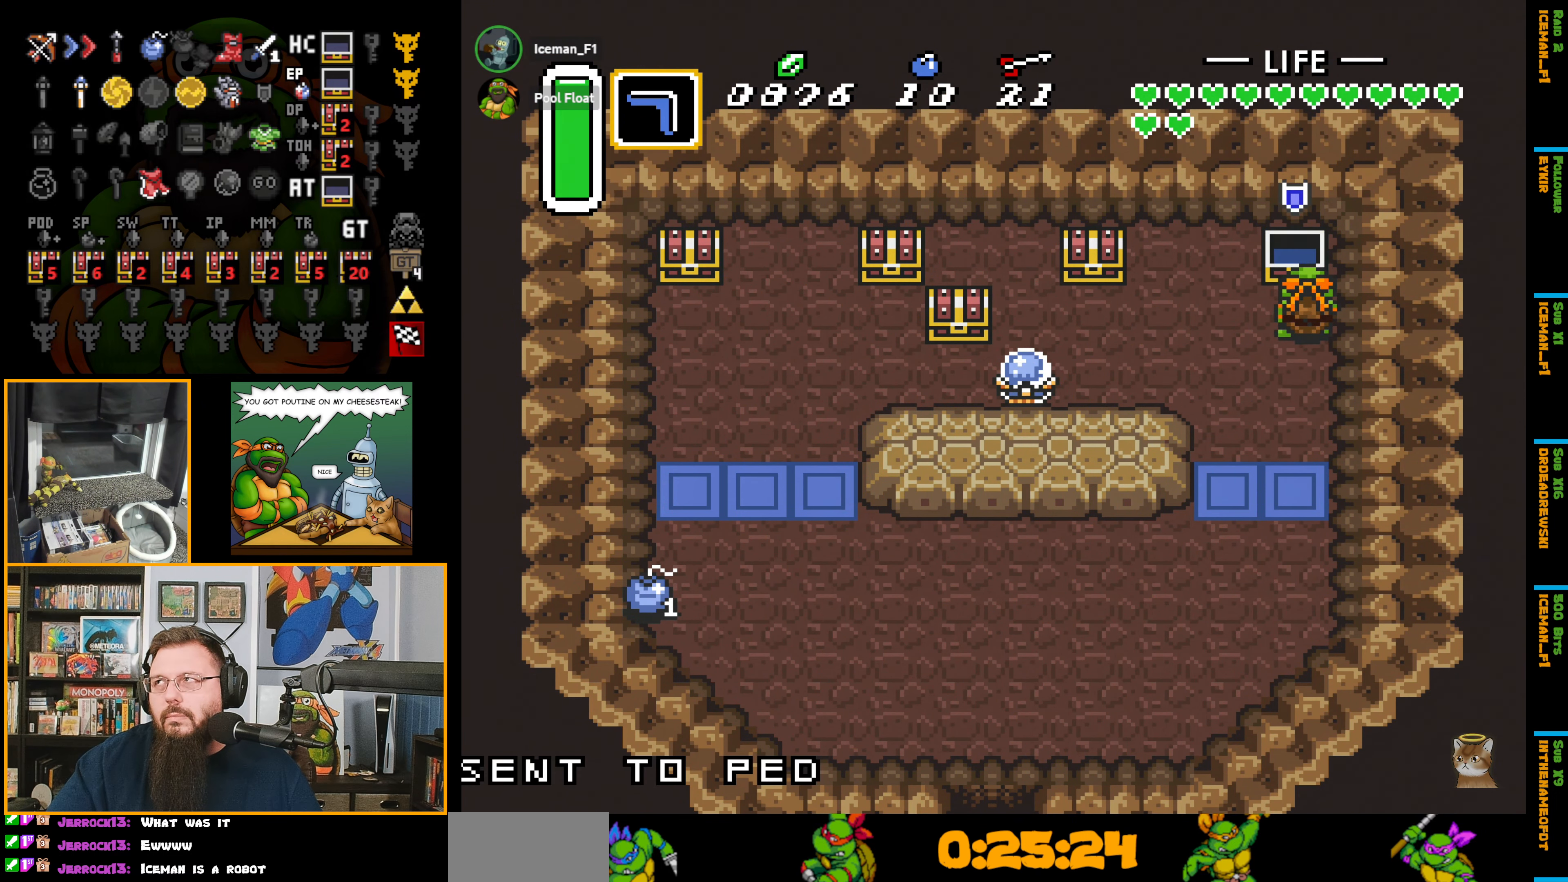
{"buttons": ["DPAD_LEFT"], "events": []}
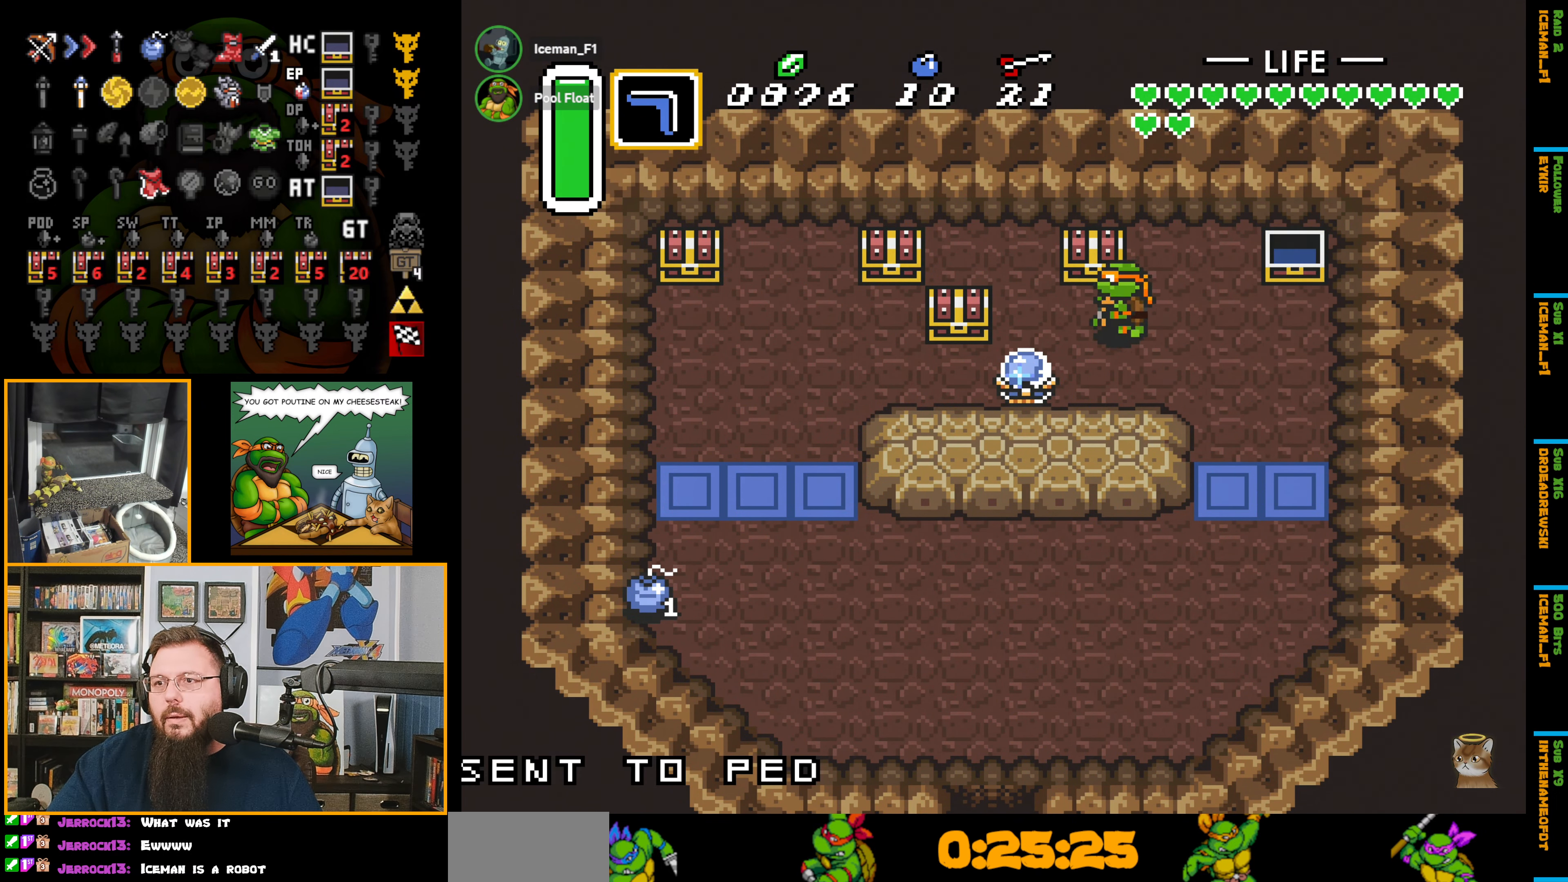
{"buttons": ["DPAD_RIGHT"], "events": [[17, "DPAD_UP", "down"], [67, "DPAD_LEFT", "up"], [217, "DPAD_UP", "up"], [417, "DPAD_RIGHT", "down"]]}
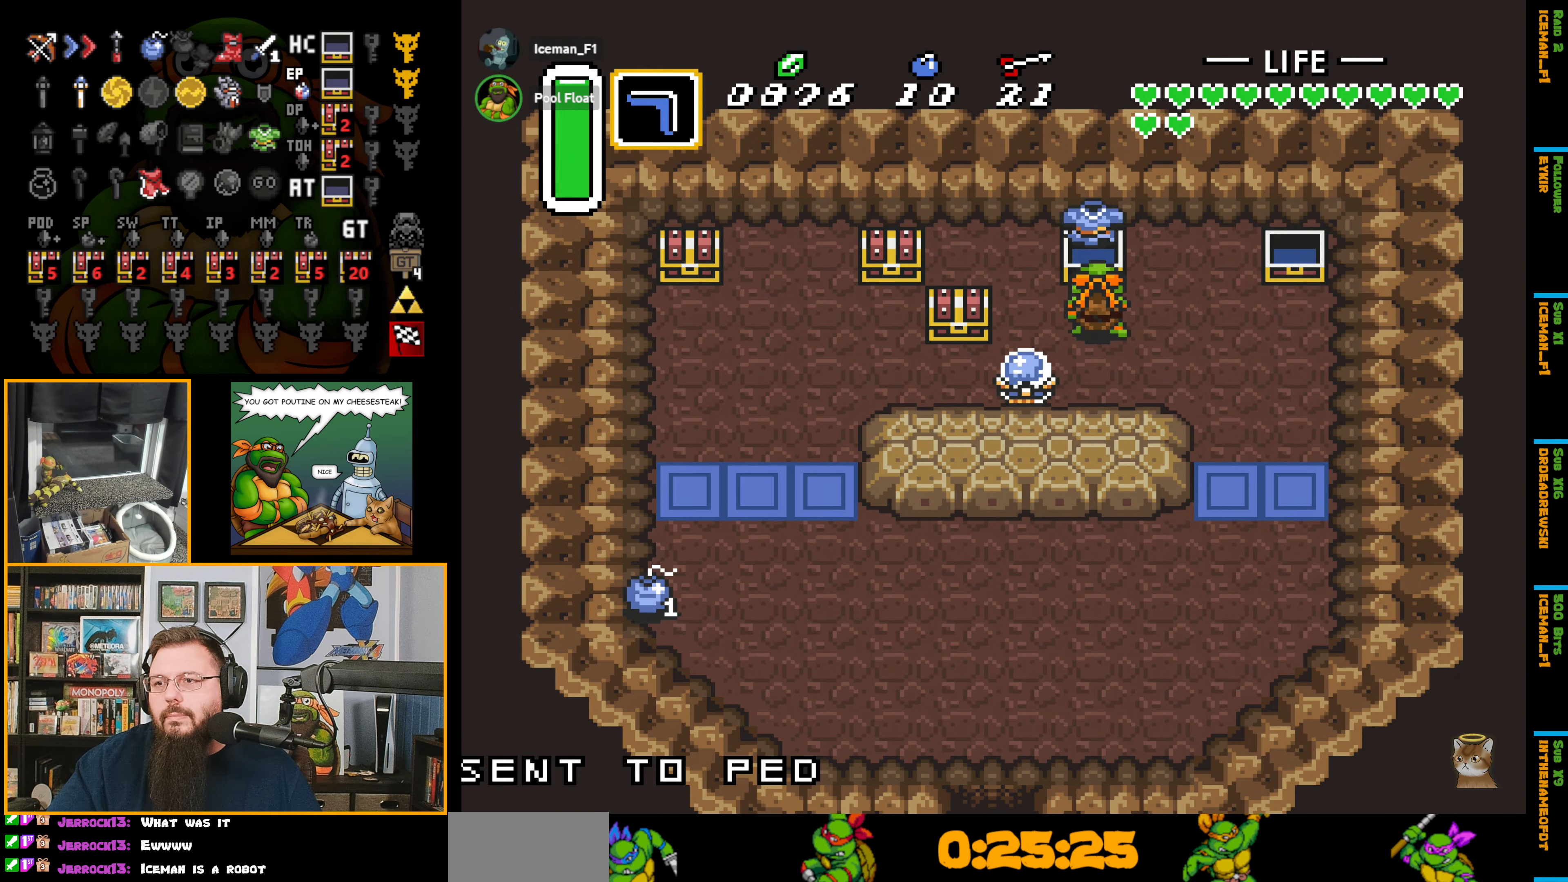
{"buttons": ["DPAD_RIGHT"], "events": []}
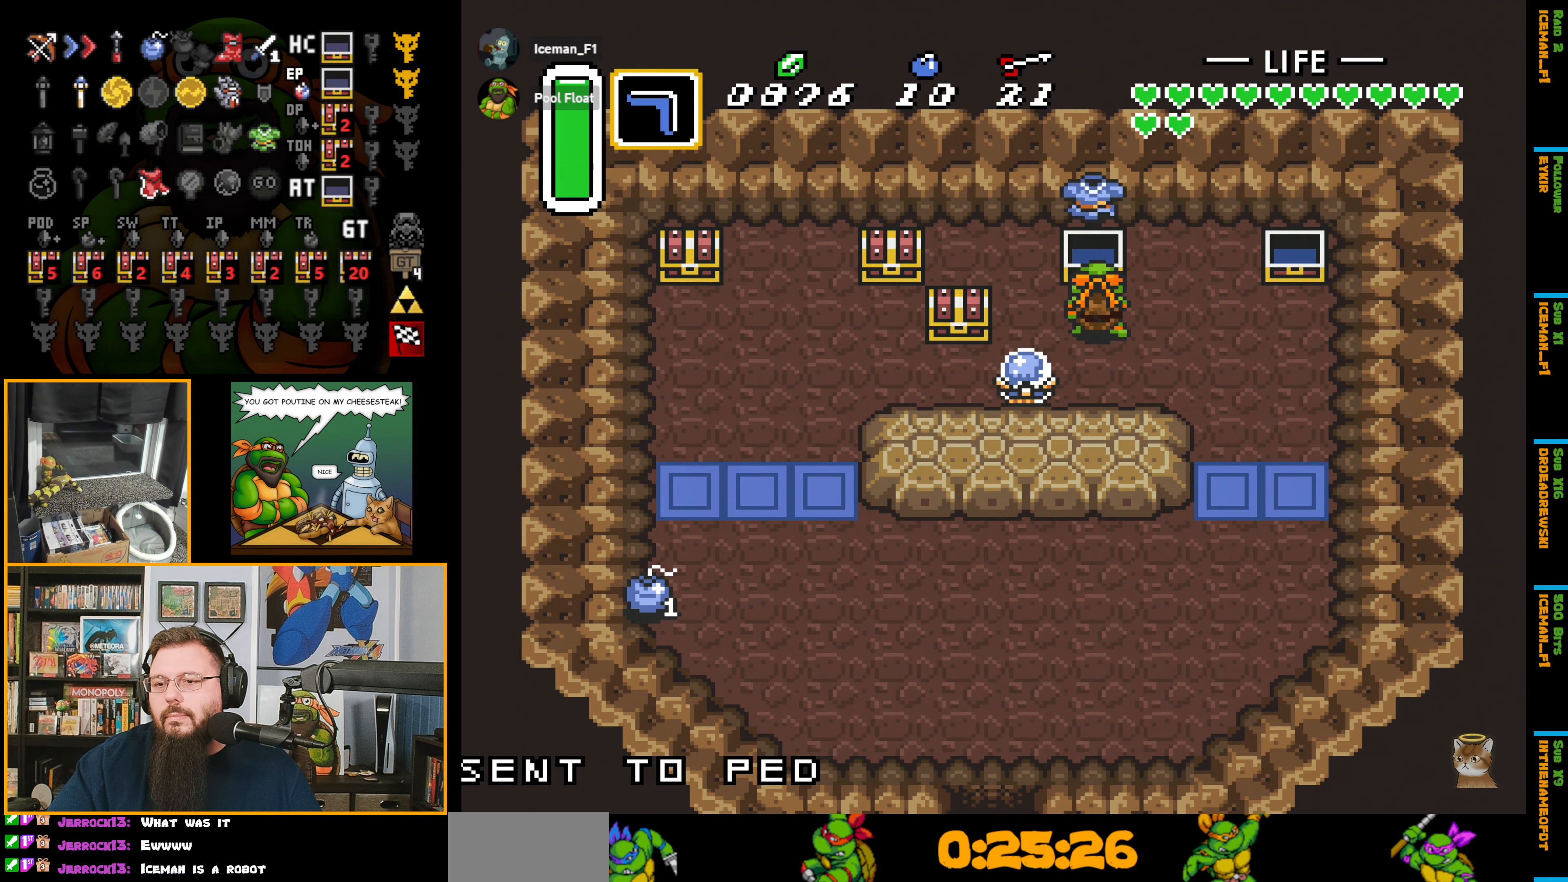
{"buttons": ["DPAD_DOWN"], "events": [[384, "DPAD_DOWN", "down"], [500, "DPAD_RIGHT", "up"]]}
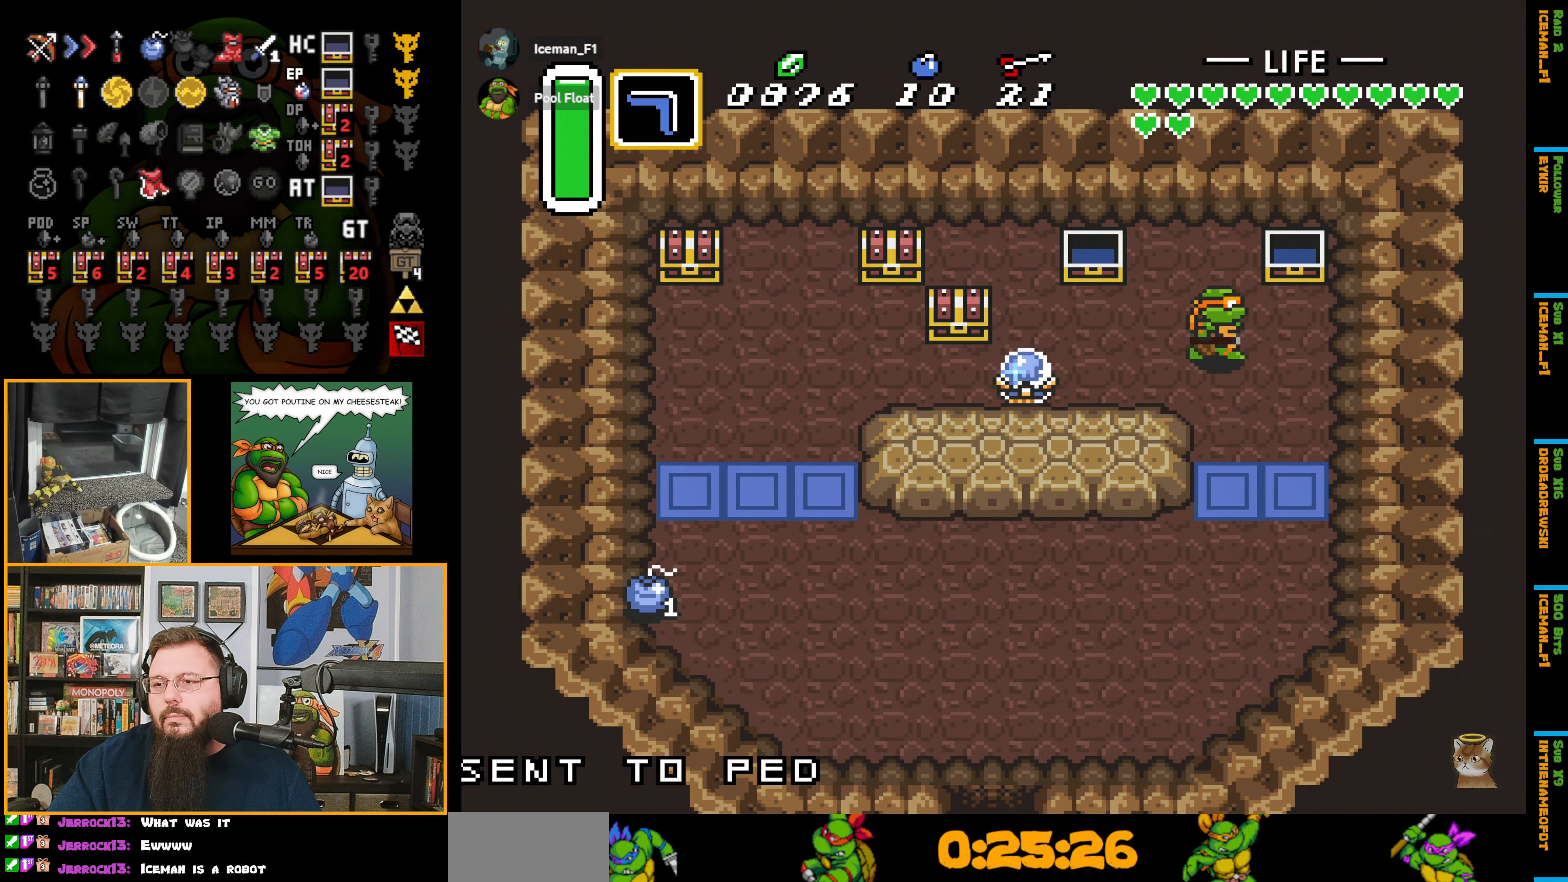
{"buttons": ["DPAD_DOWN"], "events": []}
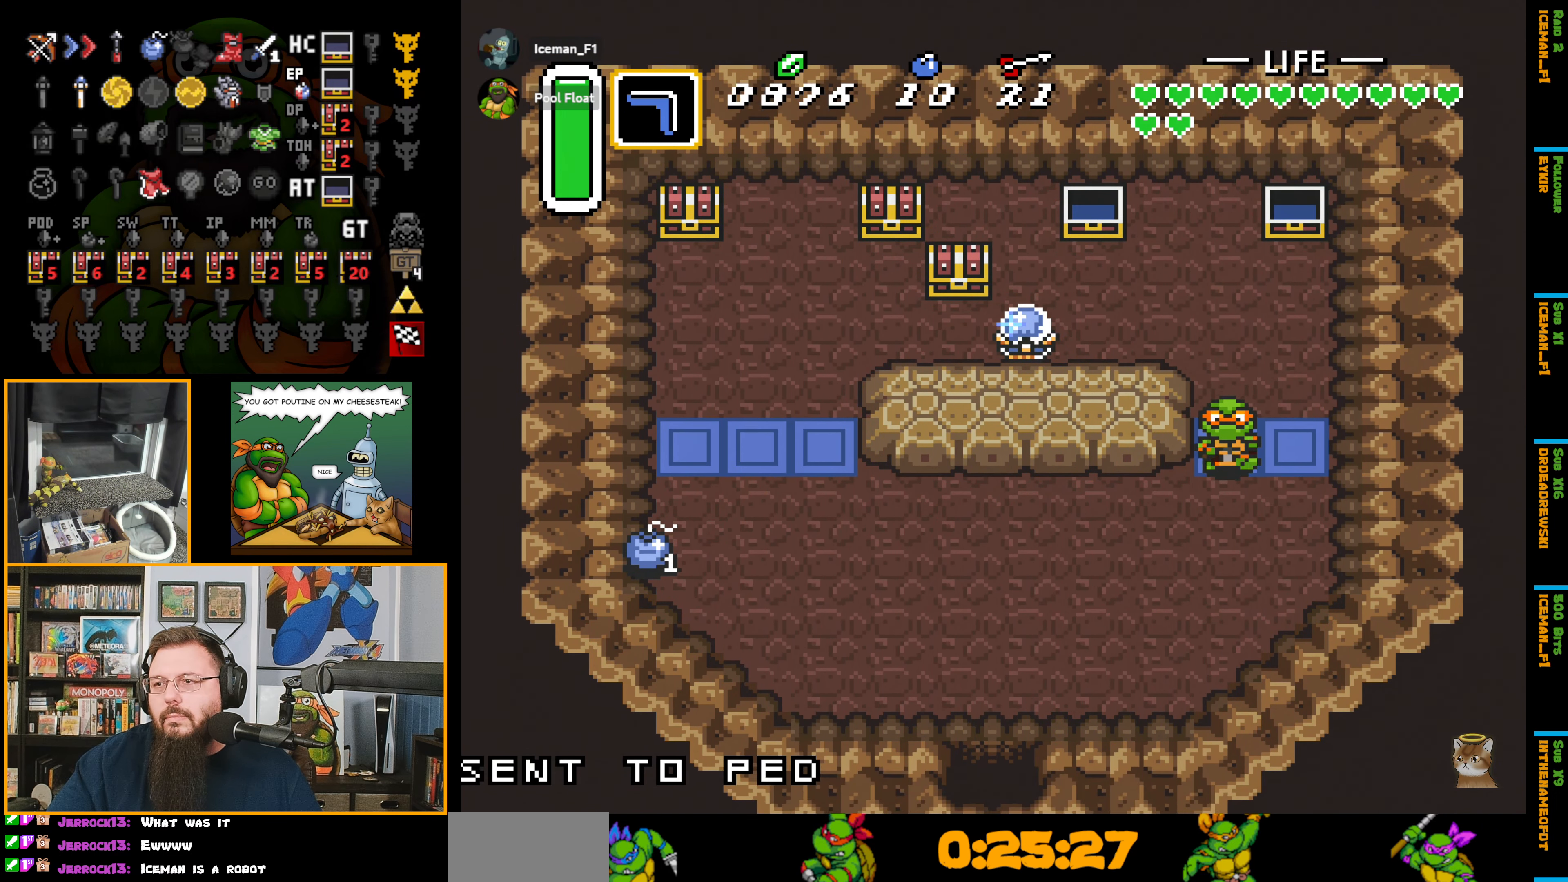
{"buttons": ["A", "DPAD_LEFT"], "events": [[117, "DPAD_LEFT", "down"], [184, "DPAD_DOWN", "up"], [217, "A", "down"]]}
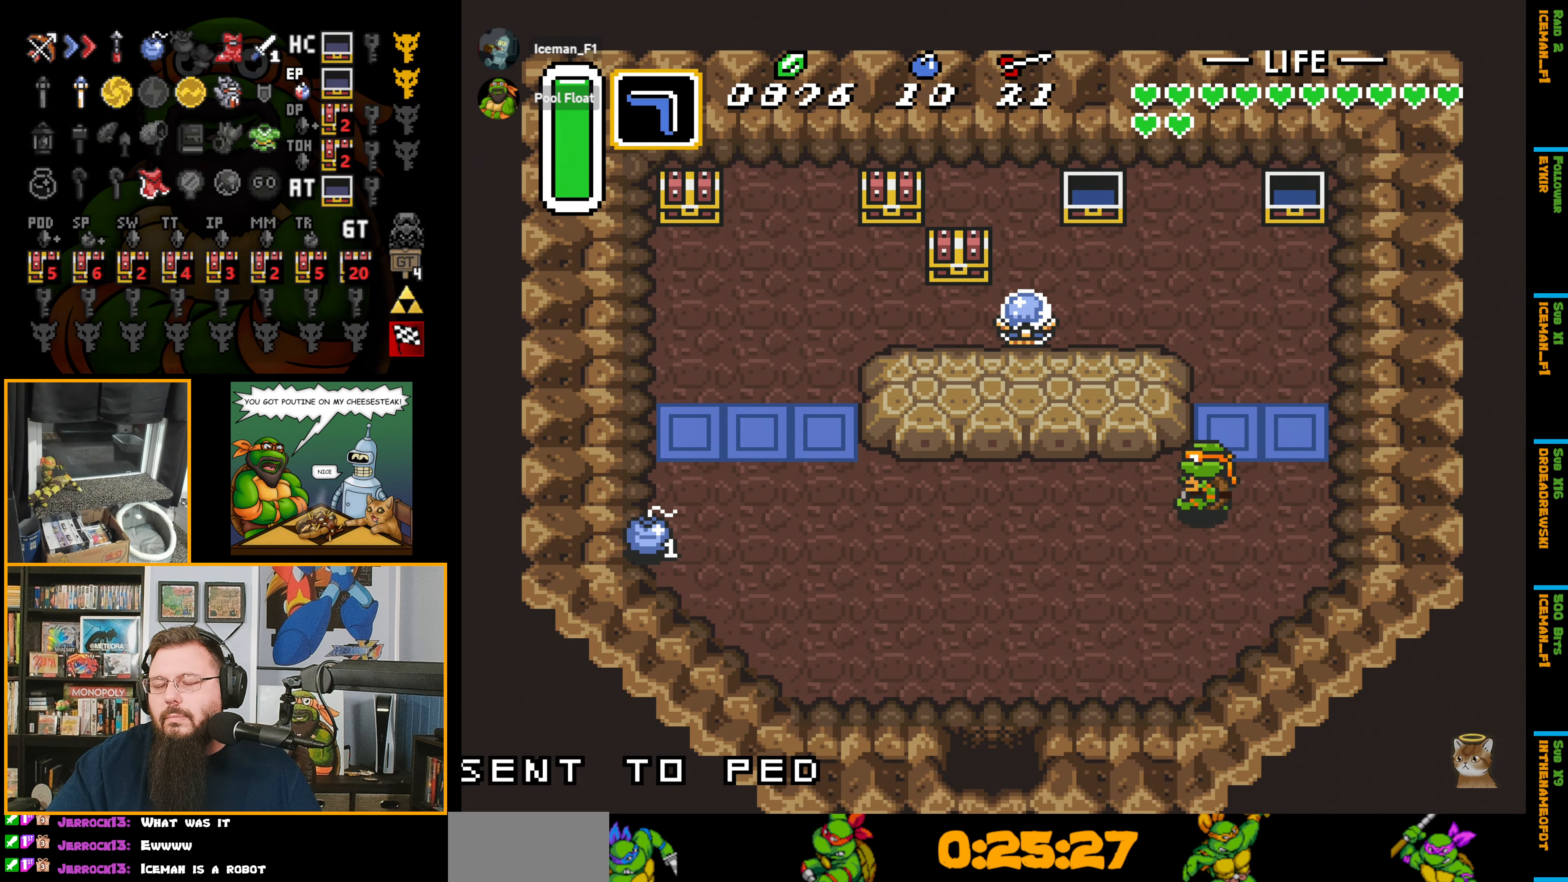
{"buttons": ["A", "DPAD_LEFT"], "events": []}
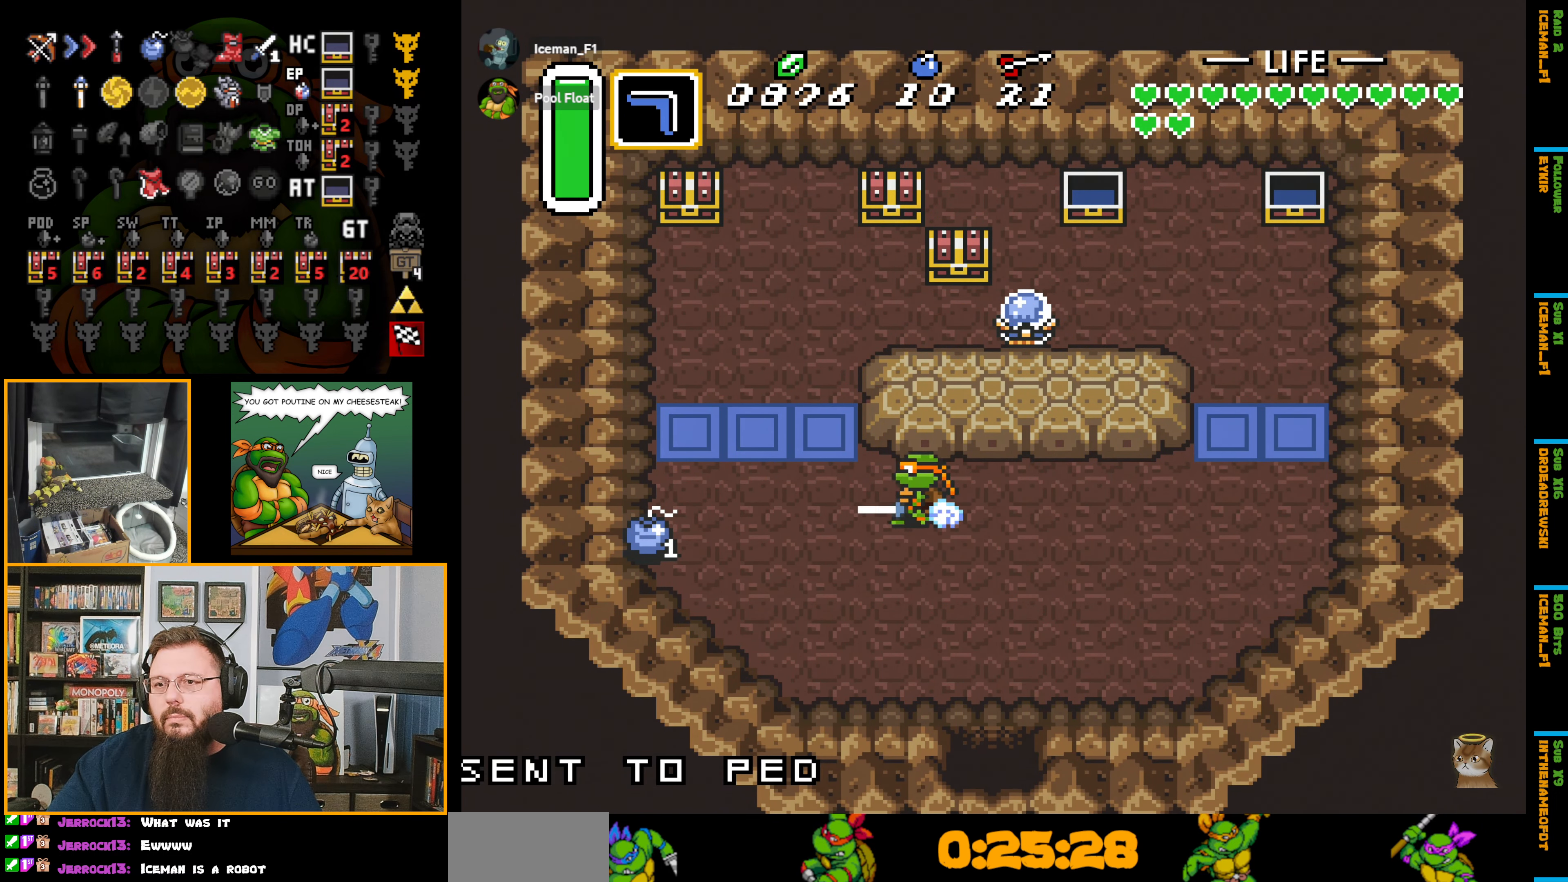
{"buttons": ["DPAD_UP"], "events": [[83, "DPAD_UP", "down"], [116, "DPAD_LEFT", "up"], [166, "A", "up"]]}
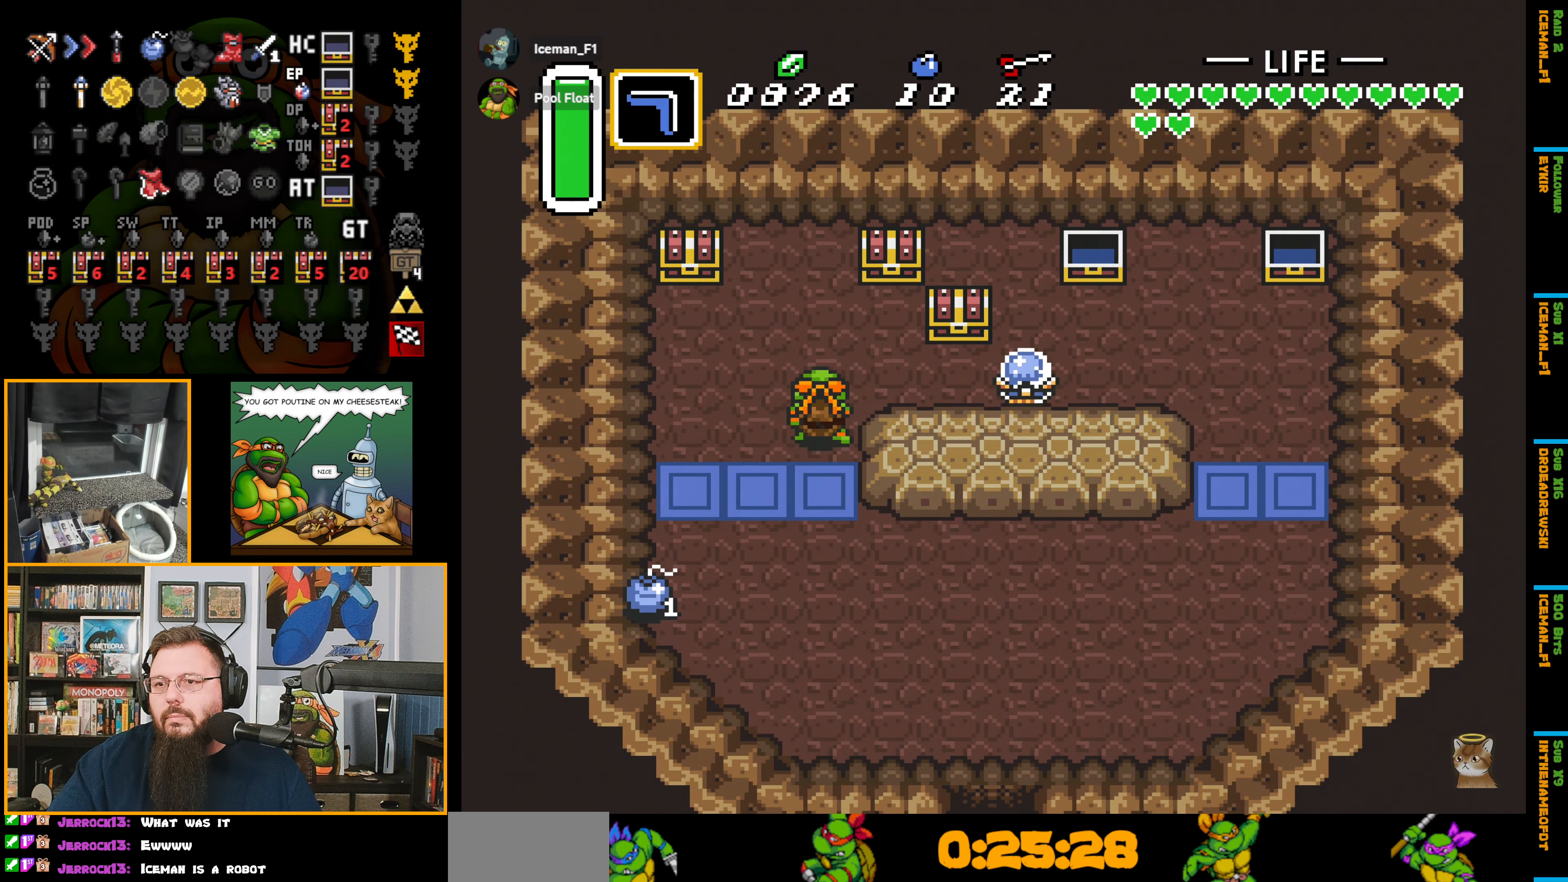
{"buttons": ["DPAD_UP"], "events": [[100, "DPAD_RIGHT", "down"], [116, "DPAD_UP", "up"], [483, "DPAD_UP", "down"], [500, "DPAD_RIGHT", "up"]]}
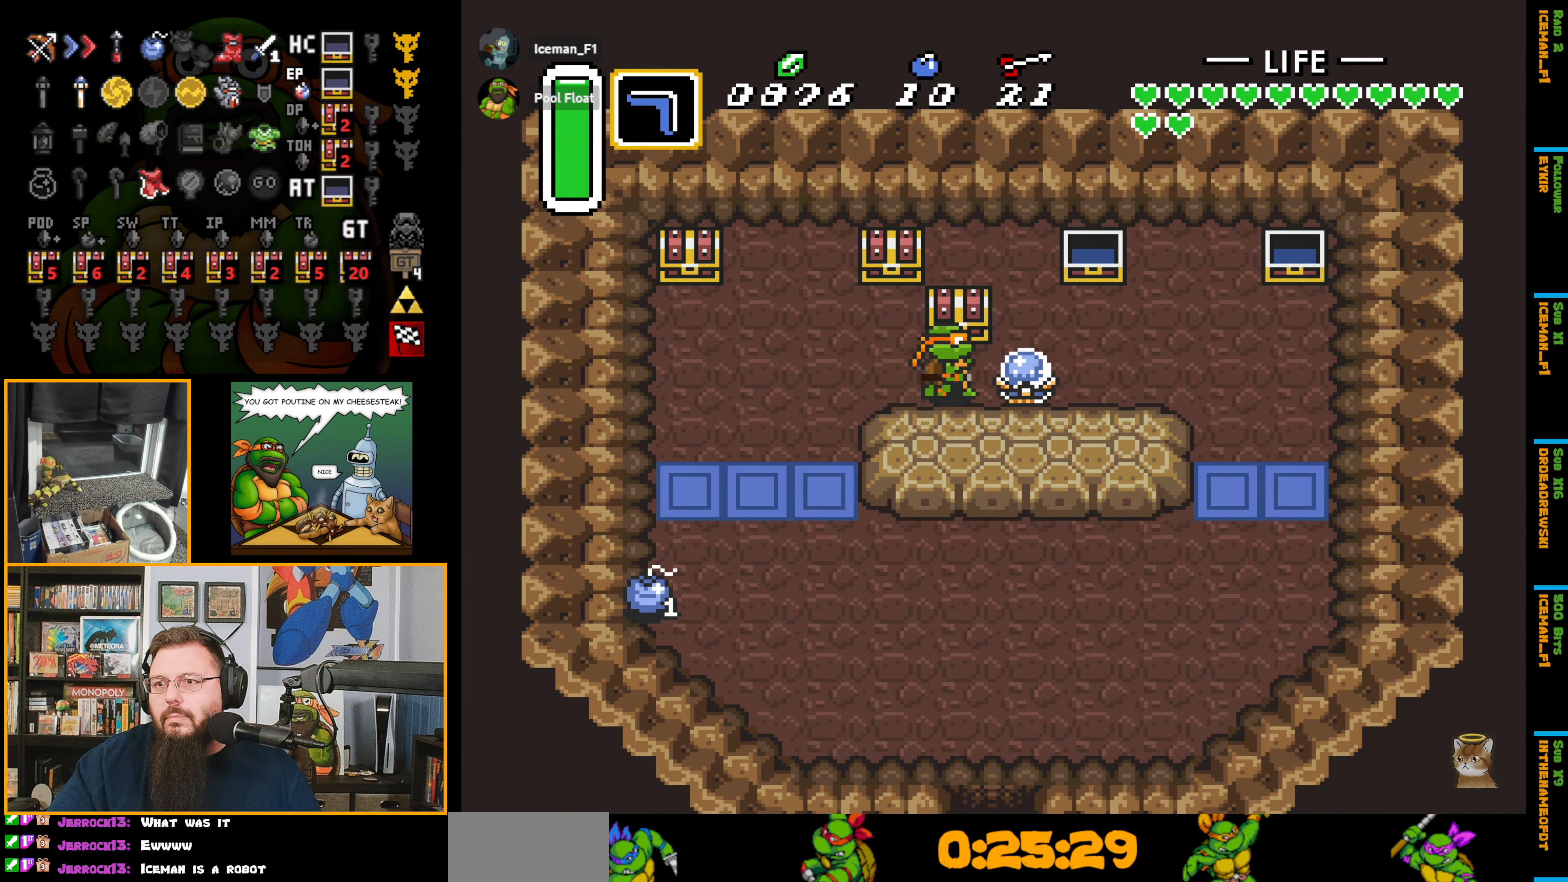
{"buttons": ["DPAD_LEFT"], "events": [[183, "DPAD_UP", "up"], [466, "DPAD_LEFT", "down"]]}
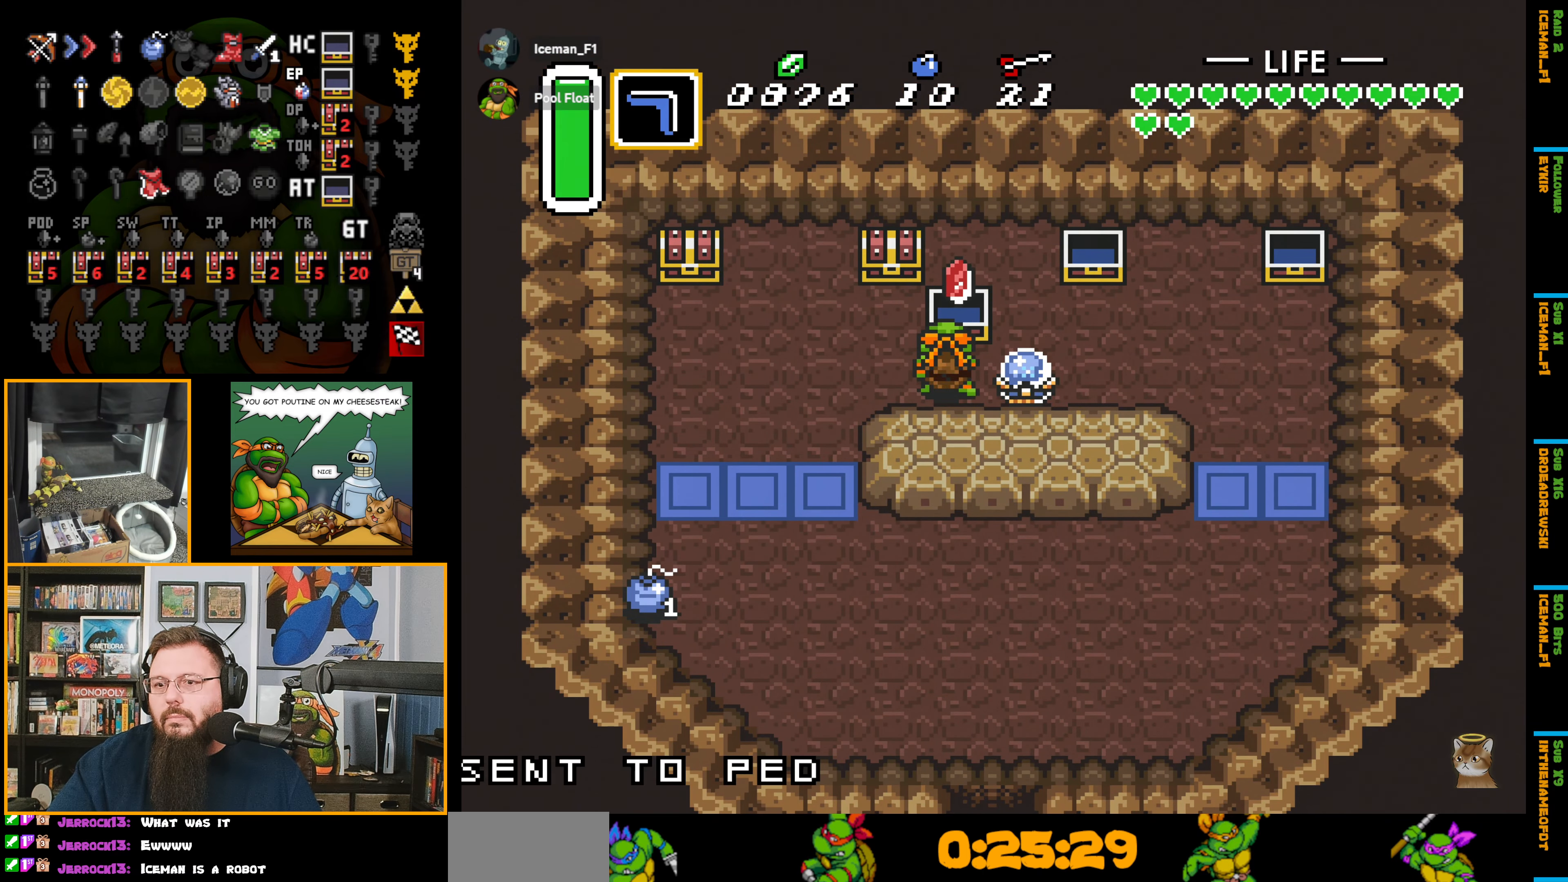
{"buttons": ["DPAD_LEFT"], "events": []}
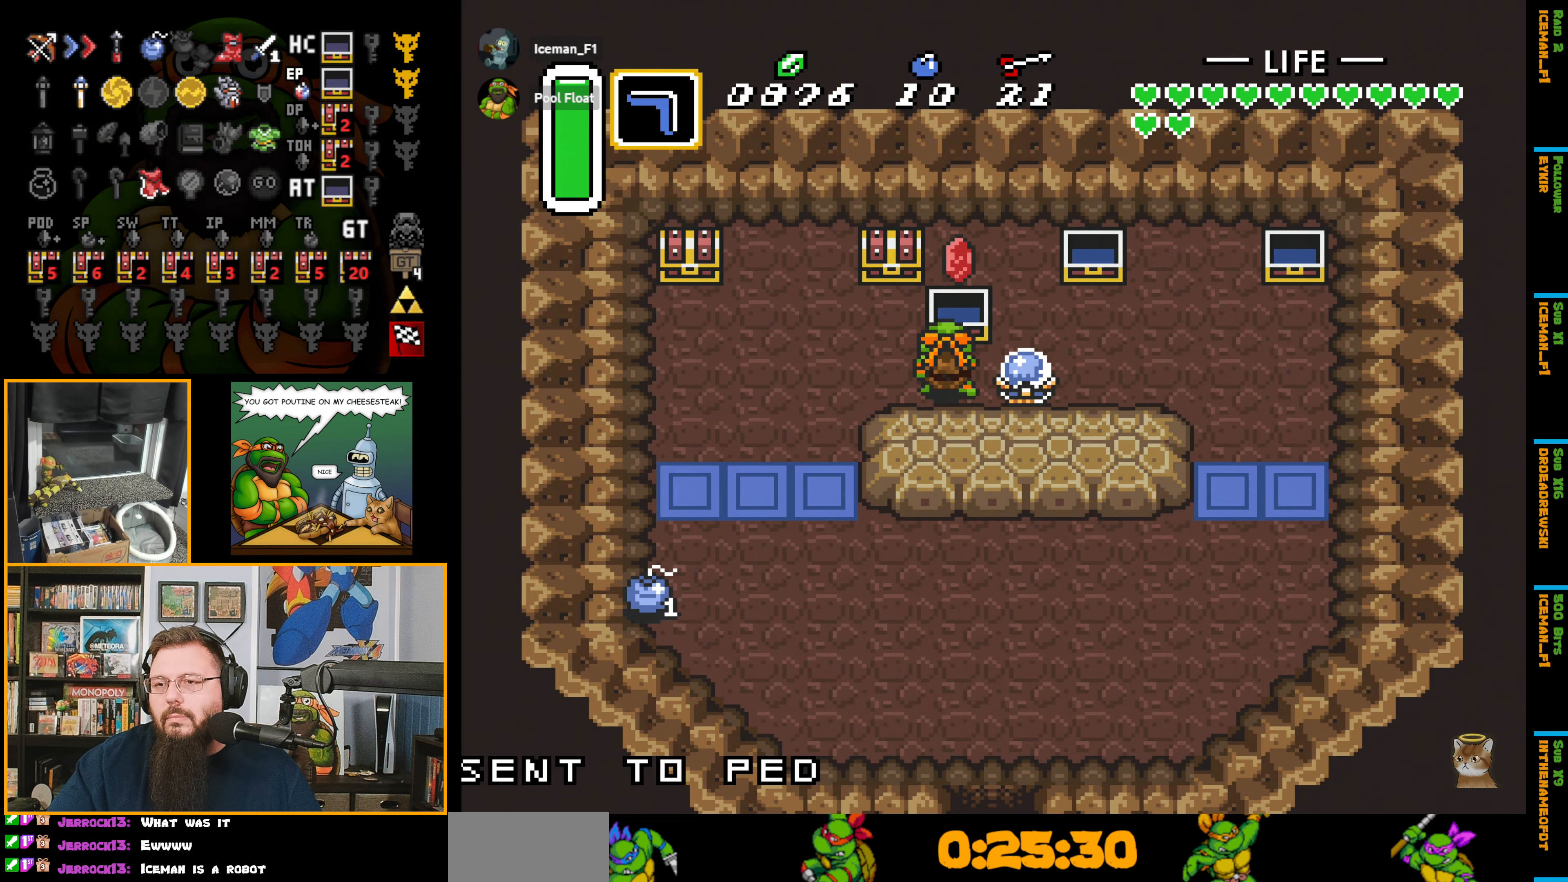
{"buttons": ["DPAD_UP"], "events": [[183, "DPAD_UP", "down"], [250, "DPAD_LEFT", "up"]]}
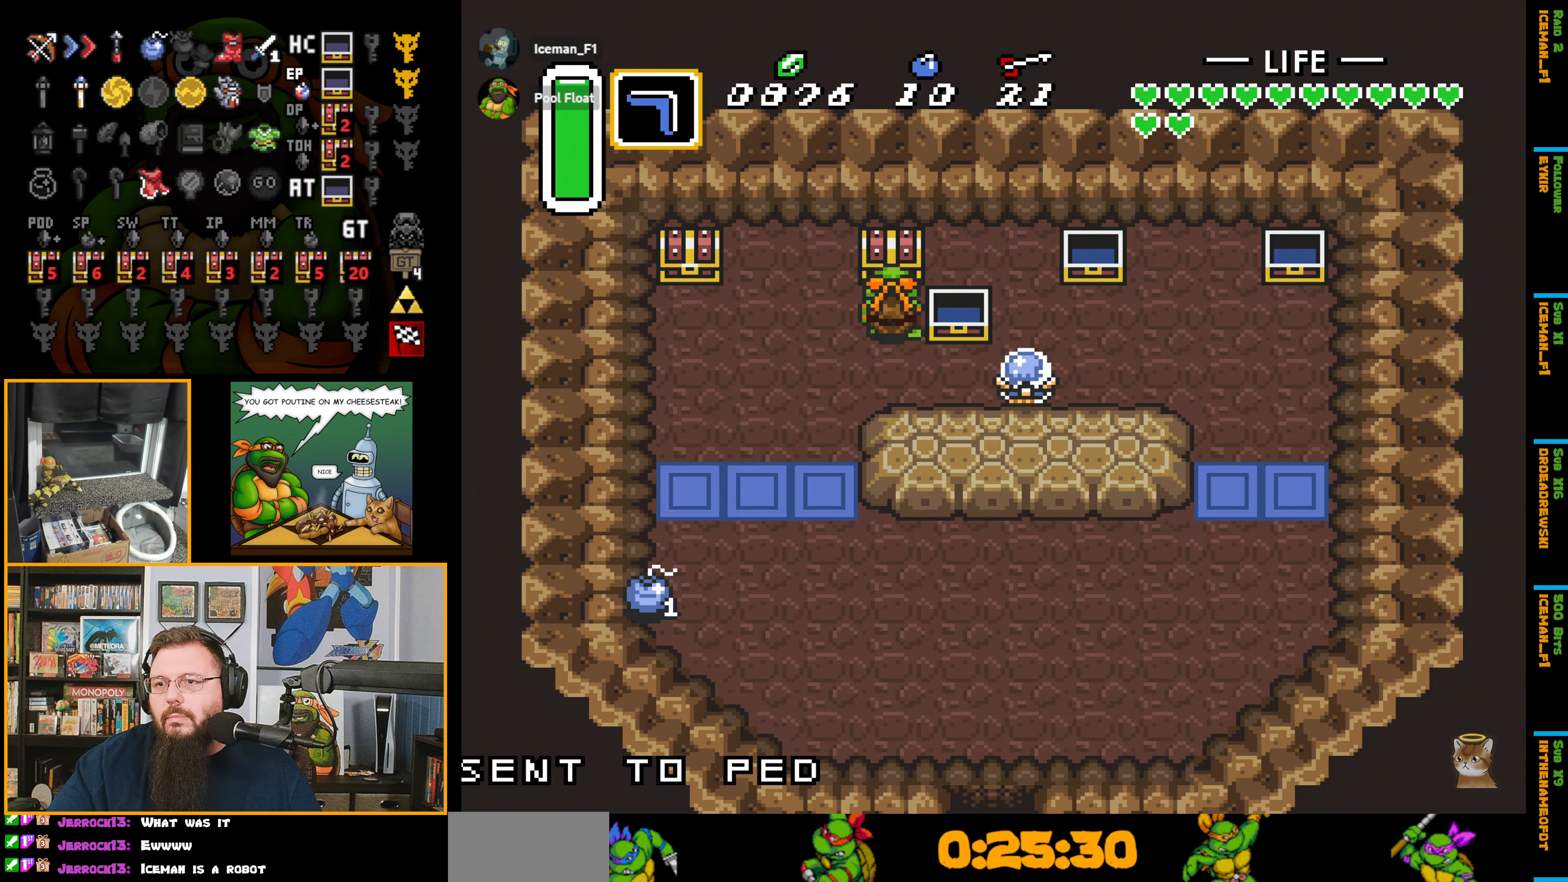
{"buttons": ["DPAD_LEFT"], "events": [[100, "A", "down"], [116, "DPAD_UP", "up"], [166, "A", "up"], [266, "DPAD_LEFT", "down"]]}
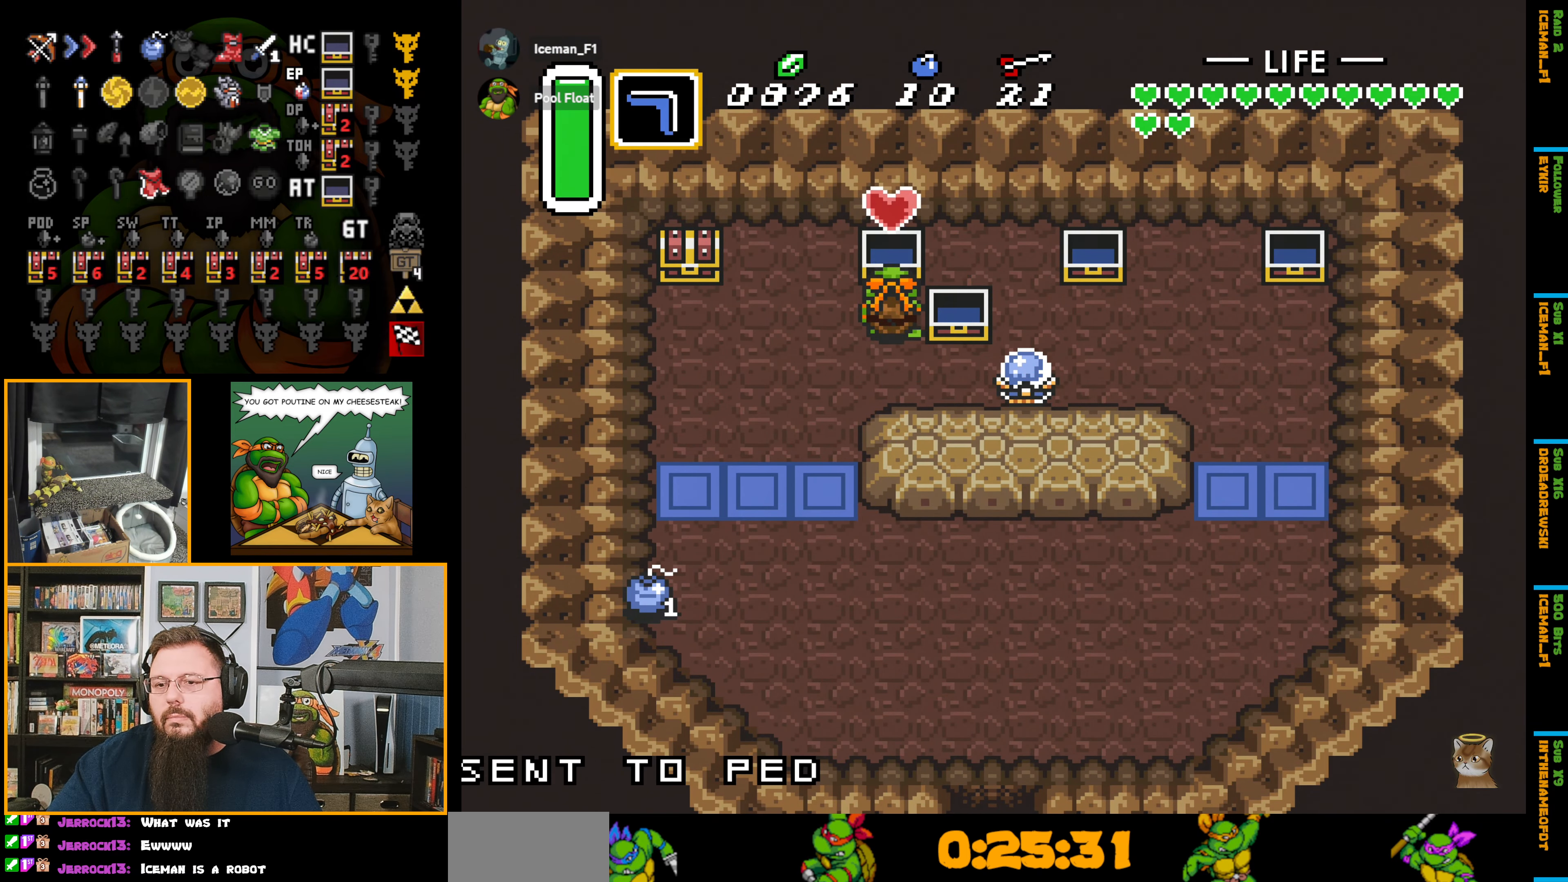
{"buttons": ["DPAD_LEFT"], "events": []}
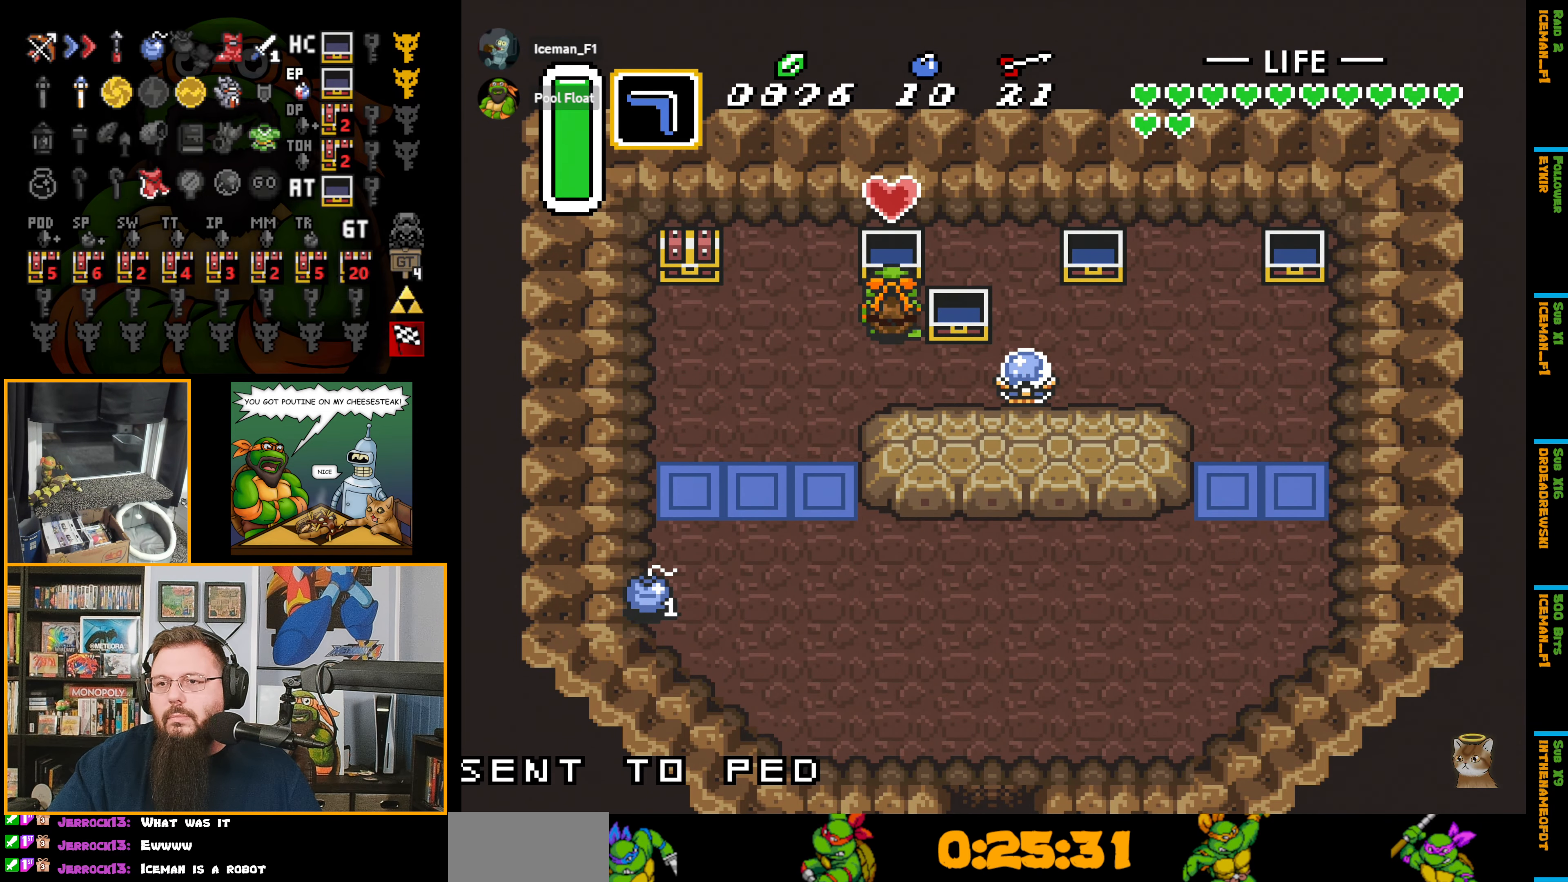
{"buttons": ["DPAD_UP", "DPAD_LEFT"], "events": [[483, "DPAD_UP", "down"]]}